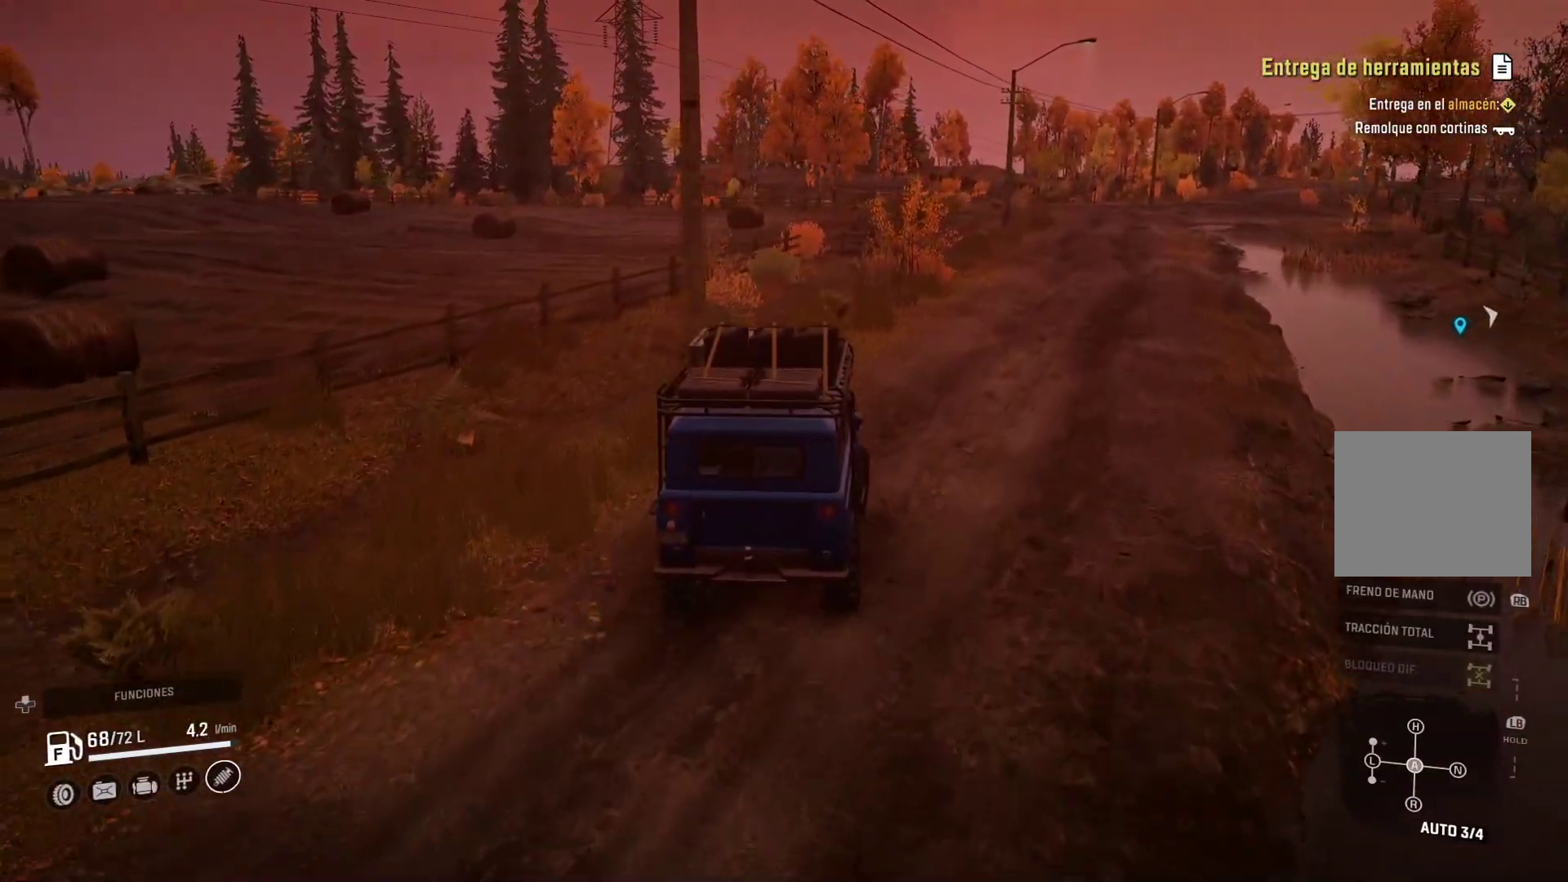
Gameplay with a controller (Xbox layout); each line is a JSON object with the inputs held at the frame after it (dt_ms = milliseconds from this image to that frame). "events" lists button and stick changes between this image and that frame as [ms after this image, input, new state], when the widget could be followed in between.
{"dt_ms": 500, "buttons": [], "left_stick": "right", "right_stick": "center", "events": [[133, "left_stick", "right"]]}
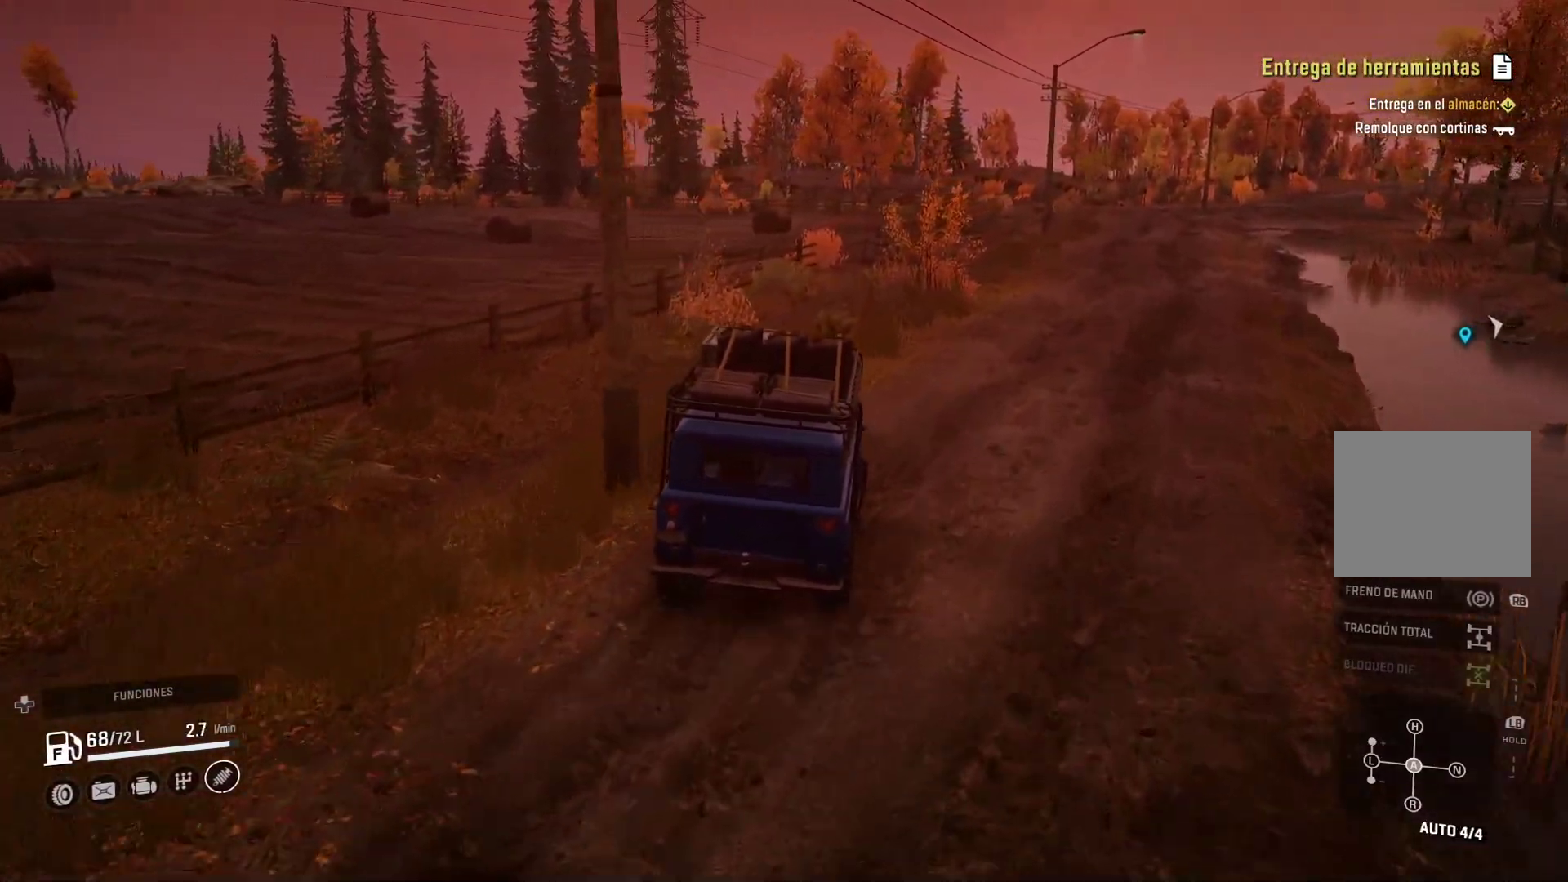
{"dt_ms": 500, "buttons": [], "left_stick": "center", "right_stick": "center", "events": [[283, "left_stick", "center"]]}
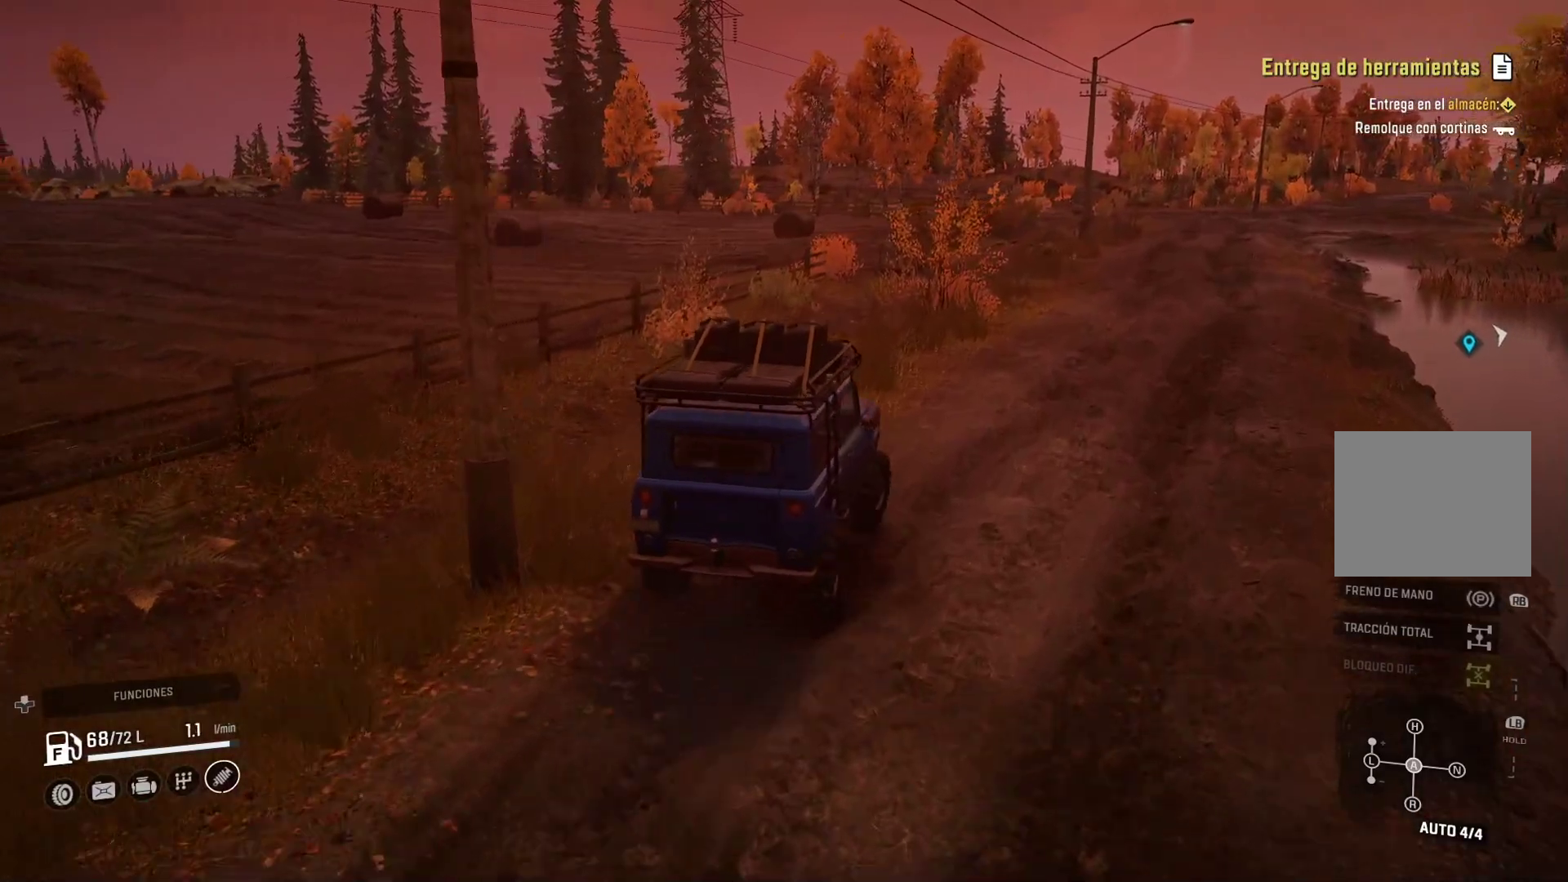
{"dt_ms": 500, "buttons": [], "left_stick": "center", "right_stick": "center", "events": [[267, "left_stick", "right"], [500, "left_stick", "center"]]}
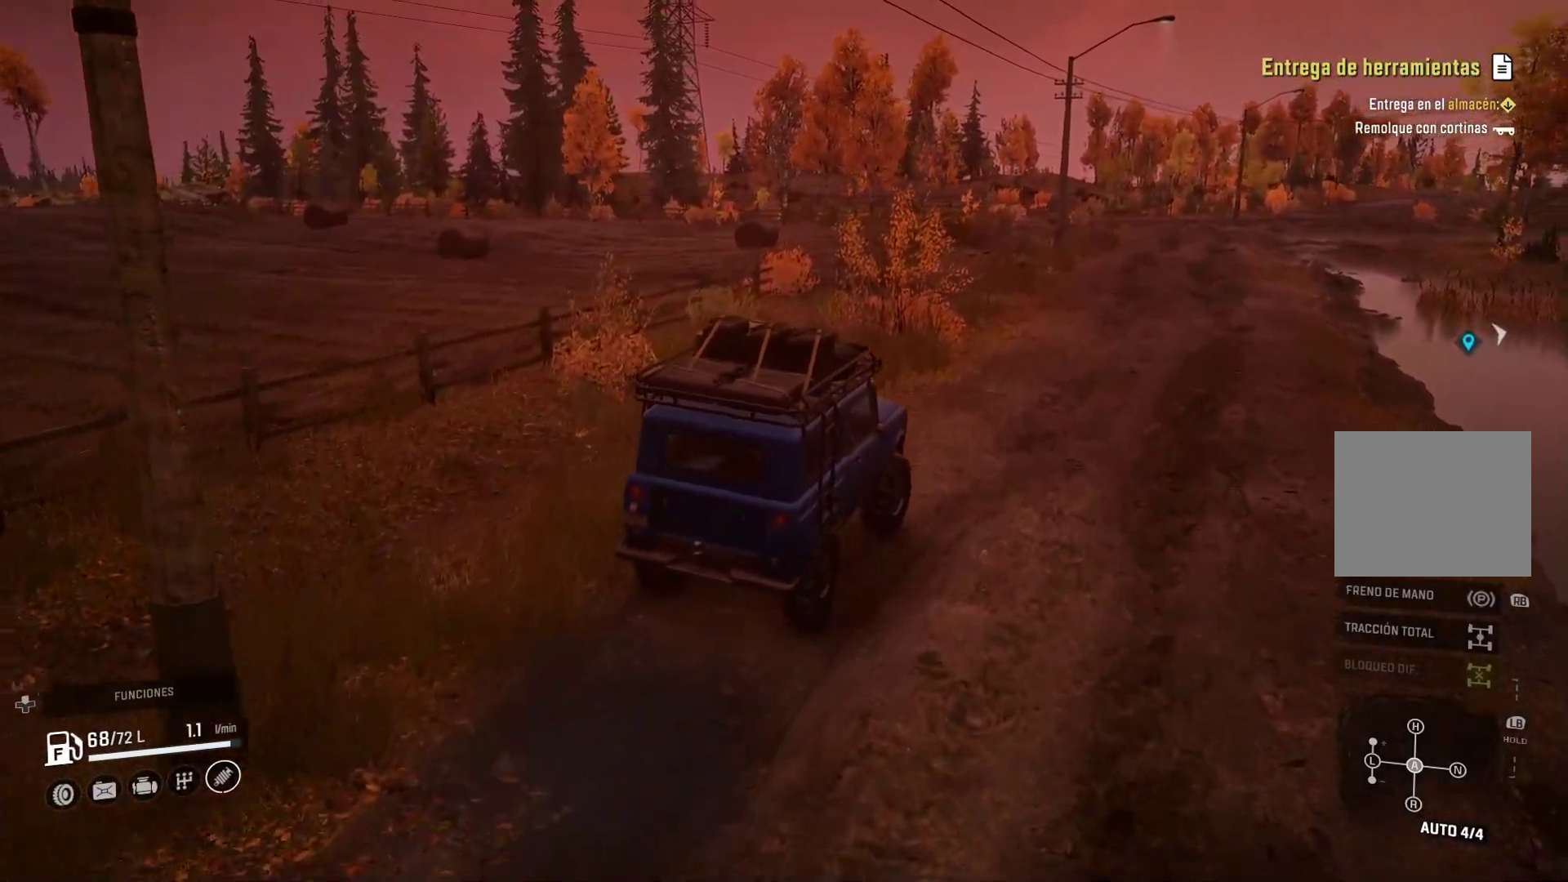
{"dt_ms": 500, "buttons": [], "left_stick": "left", "right_stick": "center", "events": [[317, "left_stick", "left"]]}
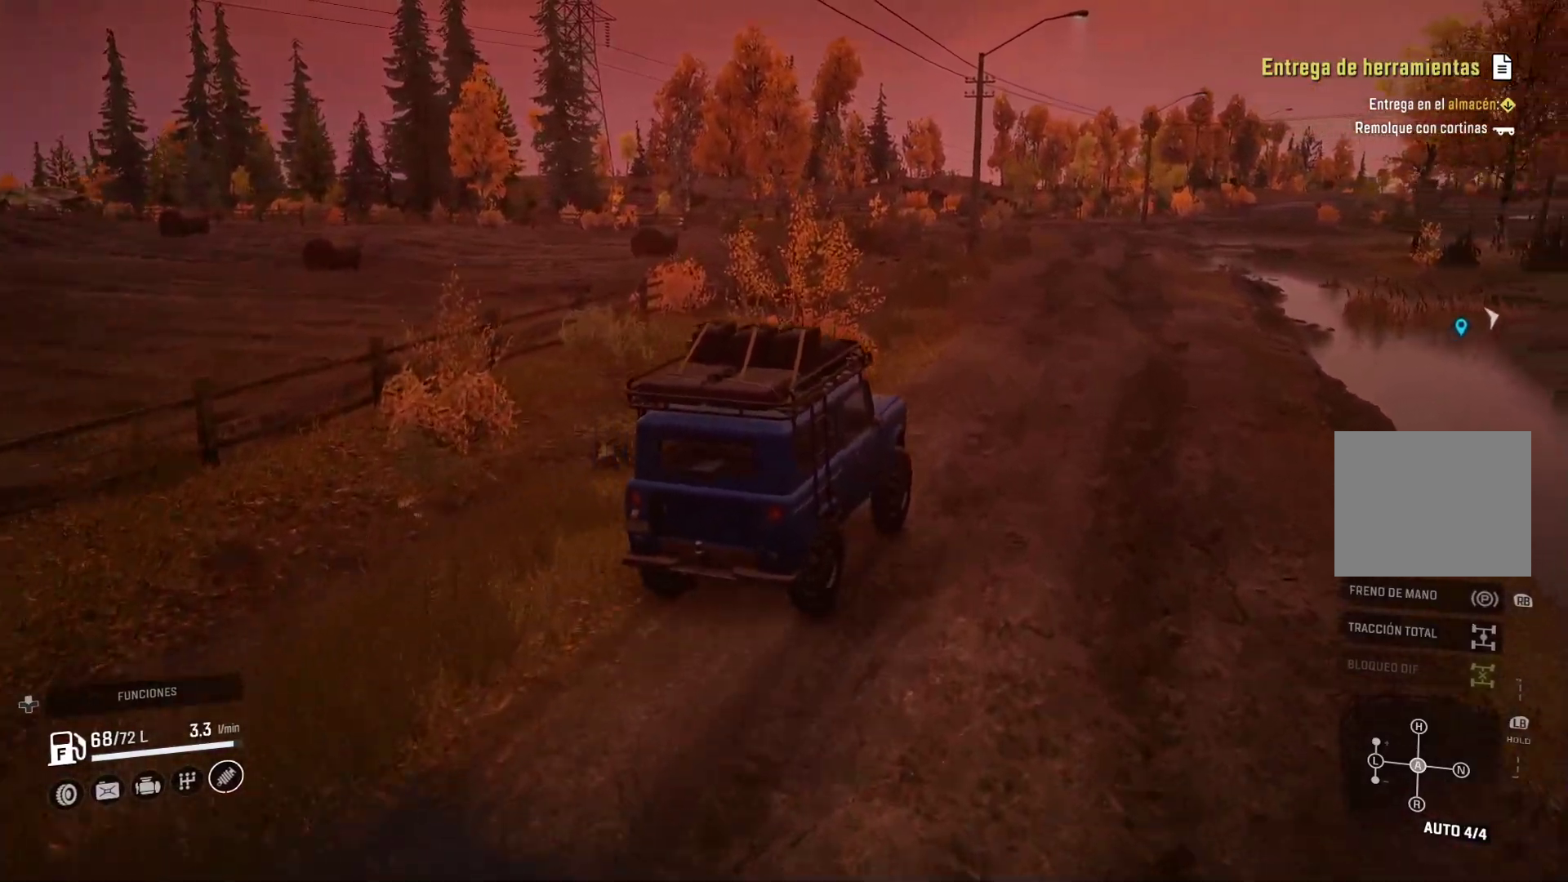
{"dt_ms": 500, "buttons": [], "left_stick": "center", "right_stick": "center", "events": [[50, "left_stick", "center"], [133, "left_stick", "left"], [300, "left_stick", "center"]]}
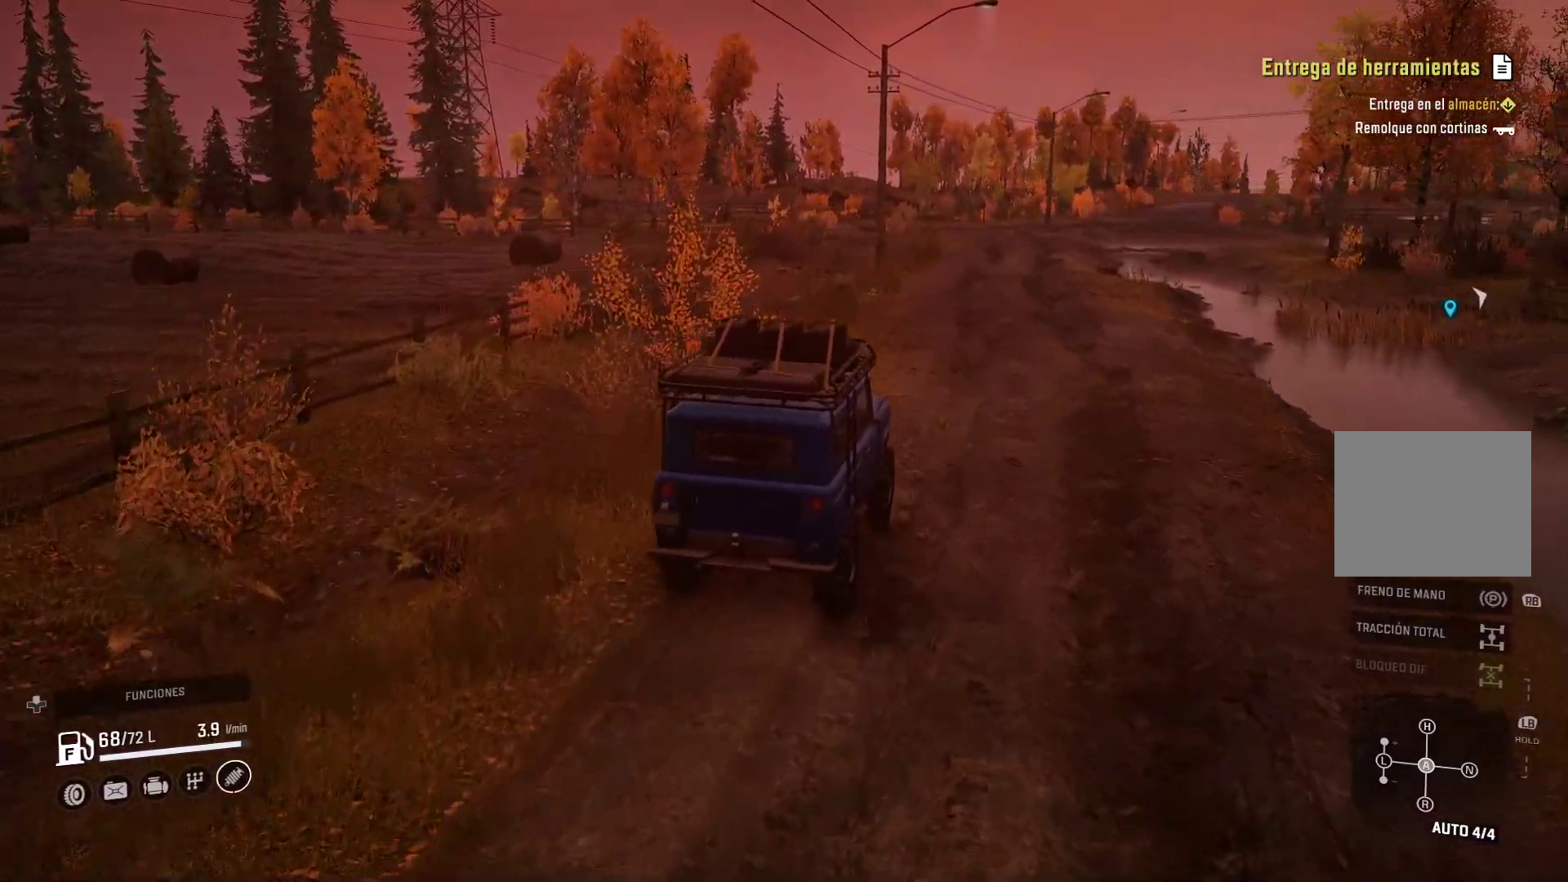
{"dt_ms": 500, "buttons": [], "left_stick": "center", "right_stick": "center", "events": [[83, "left_stick", "right"], [350, "left_stick", "center"]]}
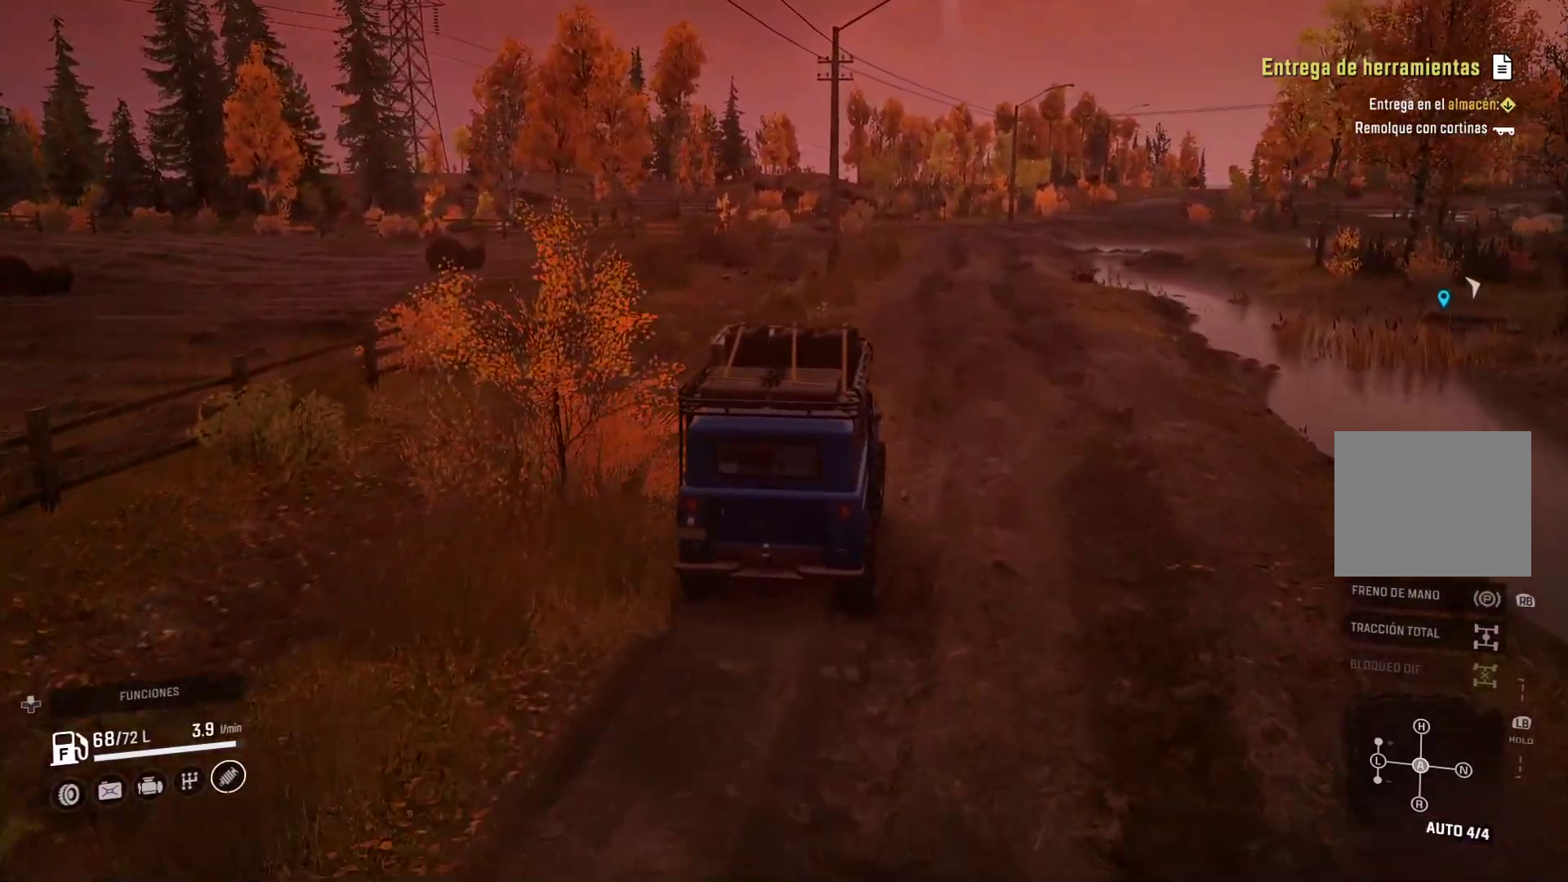
{"dt_ms": 500, "buttons": [], "left_stick": "center", "right_stick": "center", "events": [[217, "left_stick", "right"], [450, "left_stick", "center"]]}
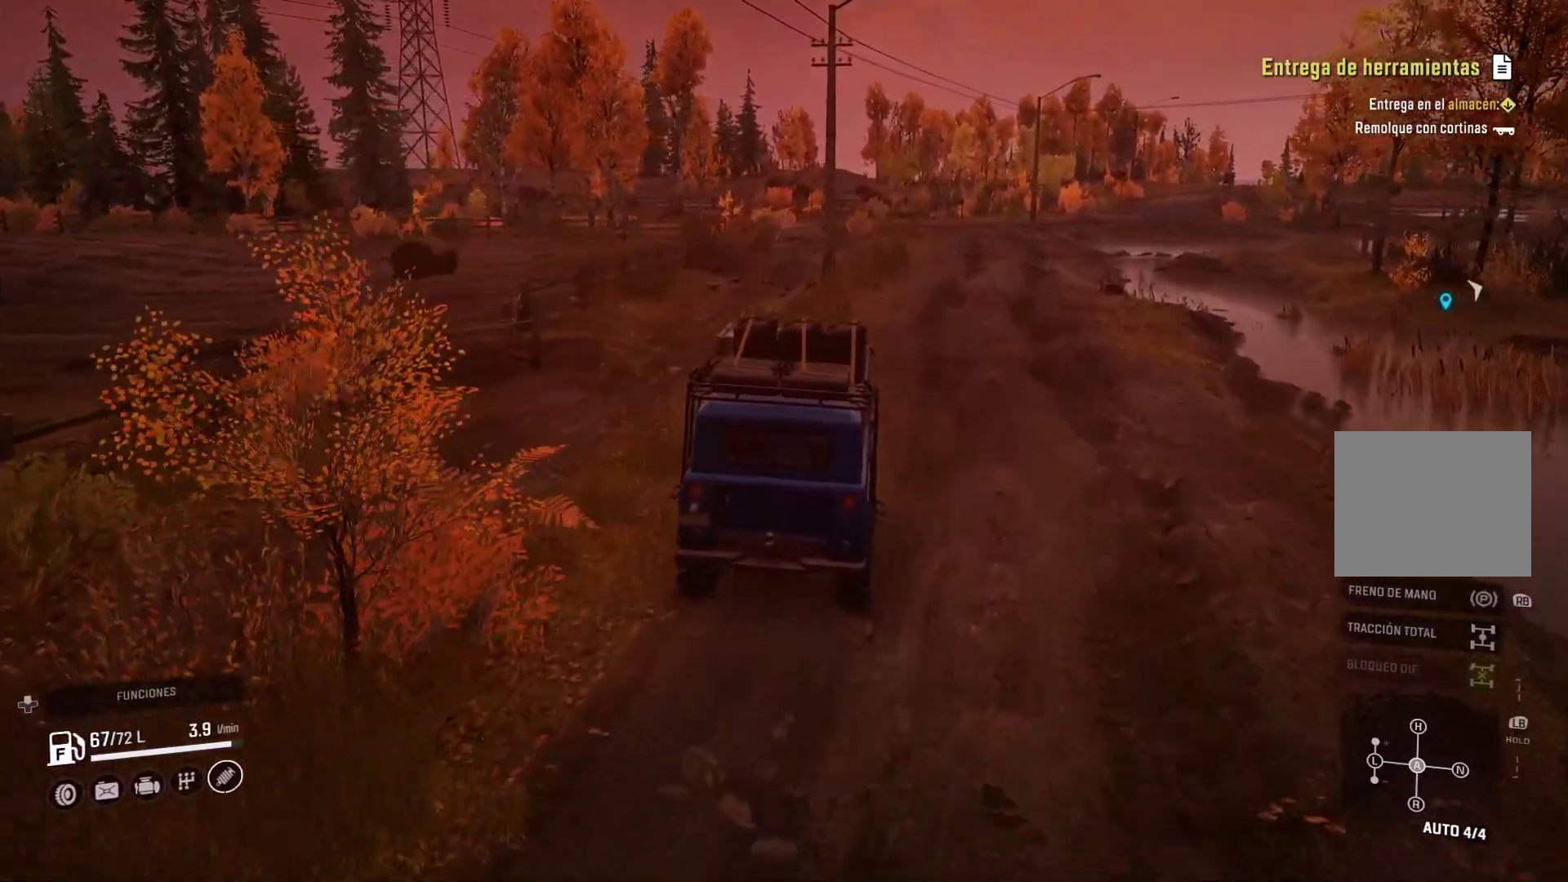
{"dt_ms": 500, "buttons": [], "left_stick": "center", "right_stick": "center", "events": [[183, "left_stick", "right"], [500, "left_stick", "center"]]}
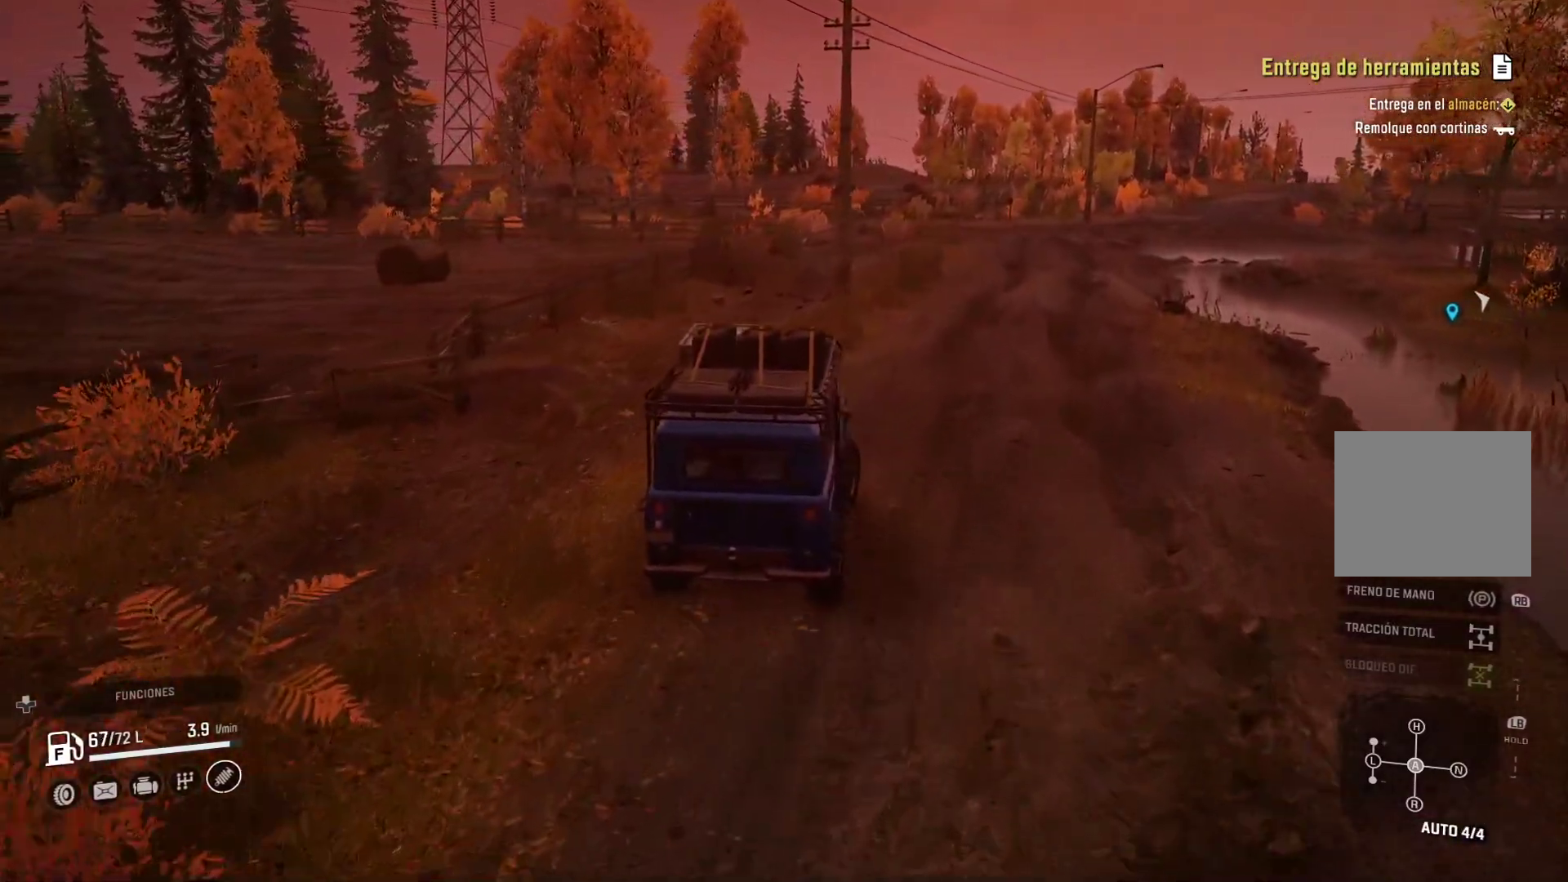
{"dt_ms": 500, "buttons": [], "left_stick": "right", "right_stick": "center", "events": [[283, "left_stick", "right"]]}
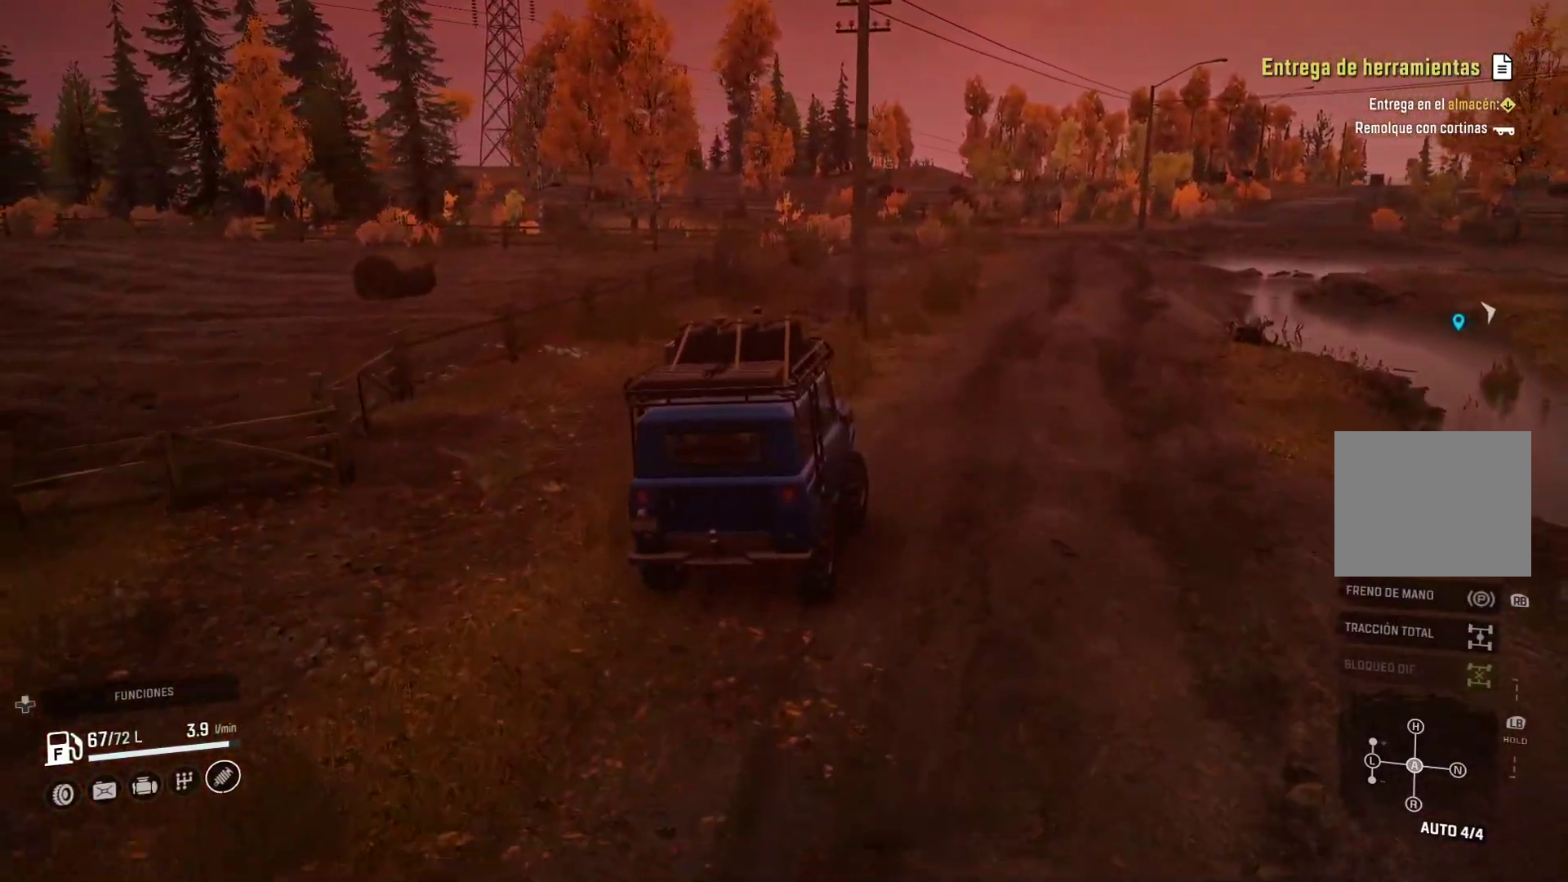
{"dt_ms": 500, "buttons": [], "left_stick": "right", "right_stick": "center", "events": []}
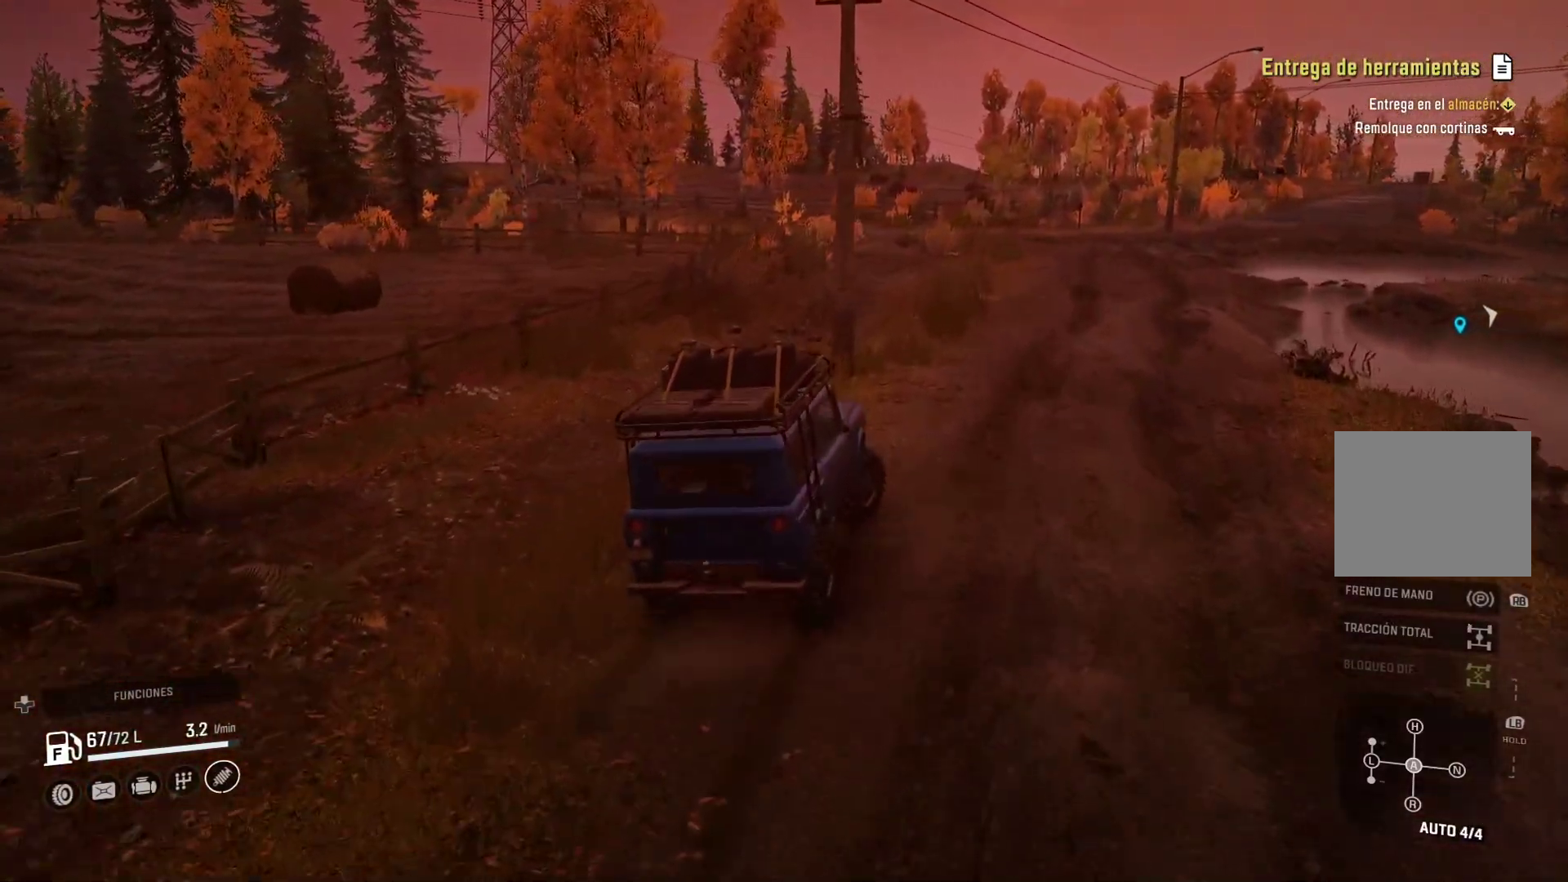
{"dt_ms": 500, "buttons": [], "left_stick": "right", "right_stick": "center", "events": []}
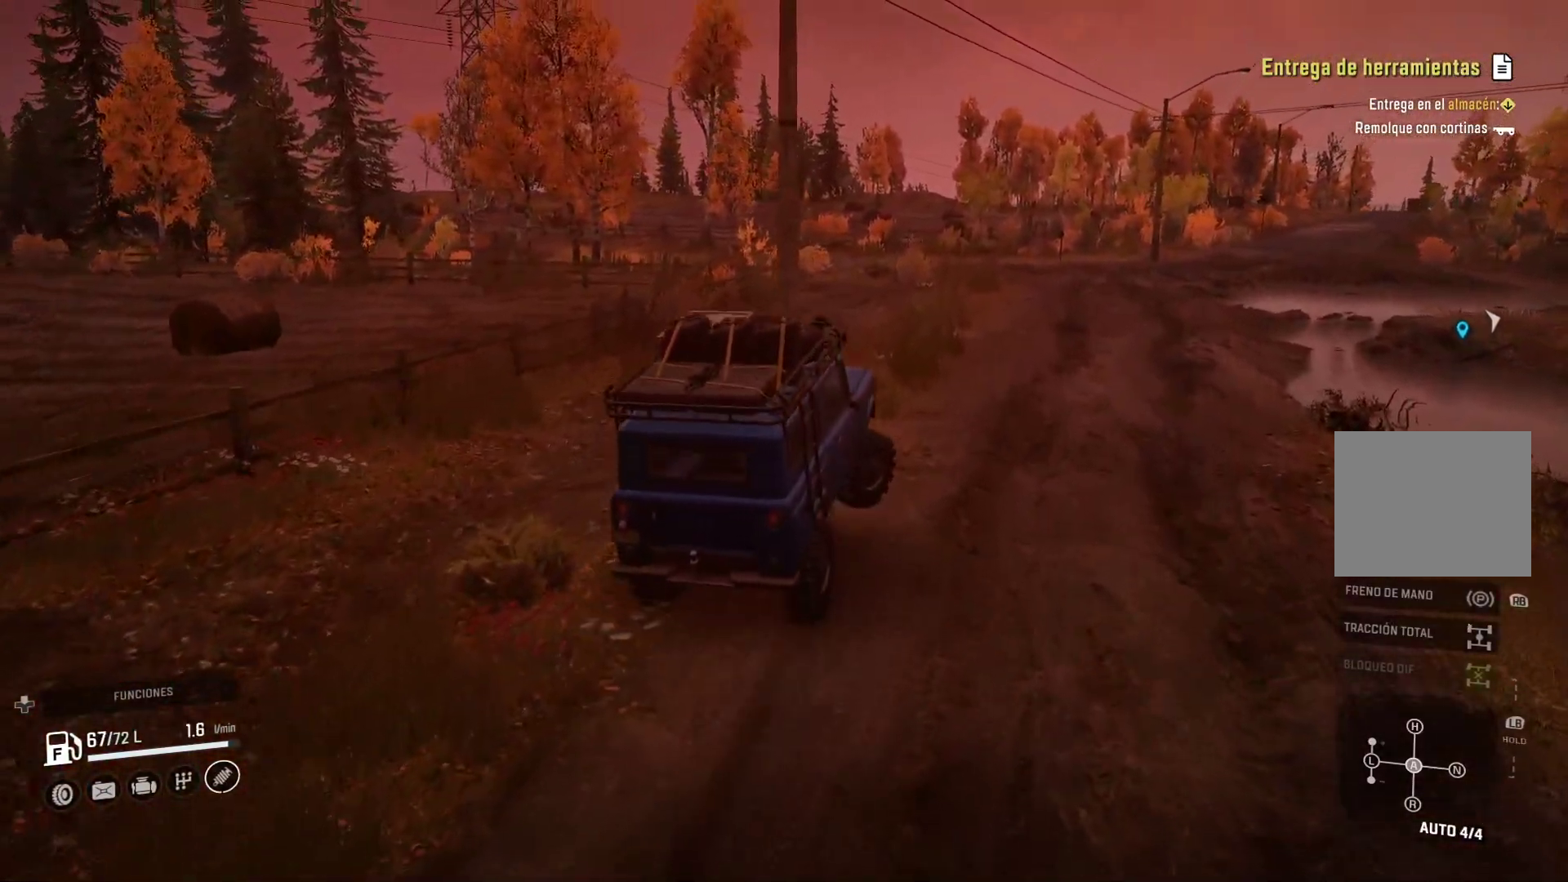
{"dt_ms": 500, "buttons": [], "left_stick": "center", "right_stick": "center", "events": [[417, "left_stick", "center"]]}
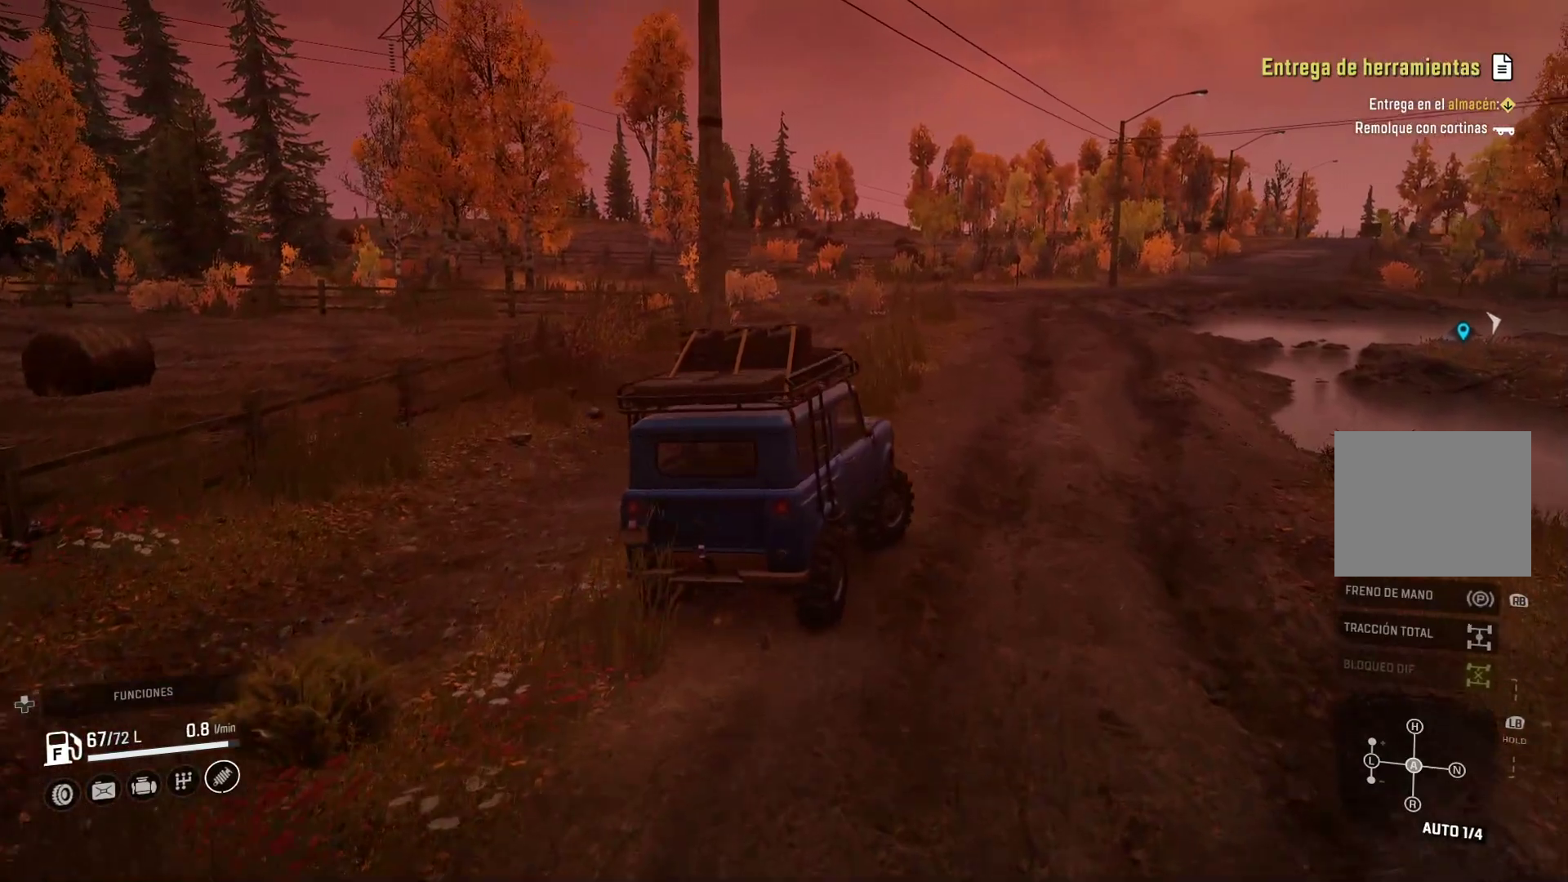
{"dt_ms": 1000, "buttons": [], "left_stick": "left", "right_stick": "center"}
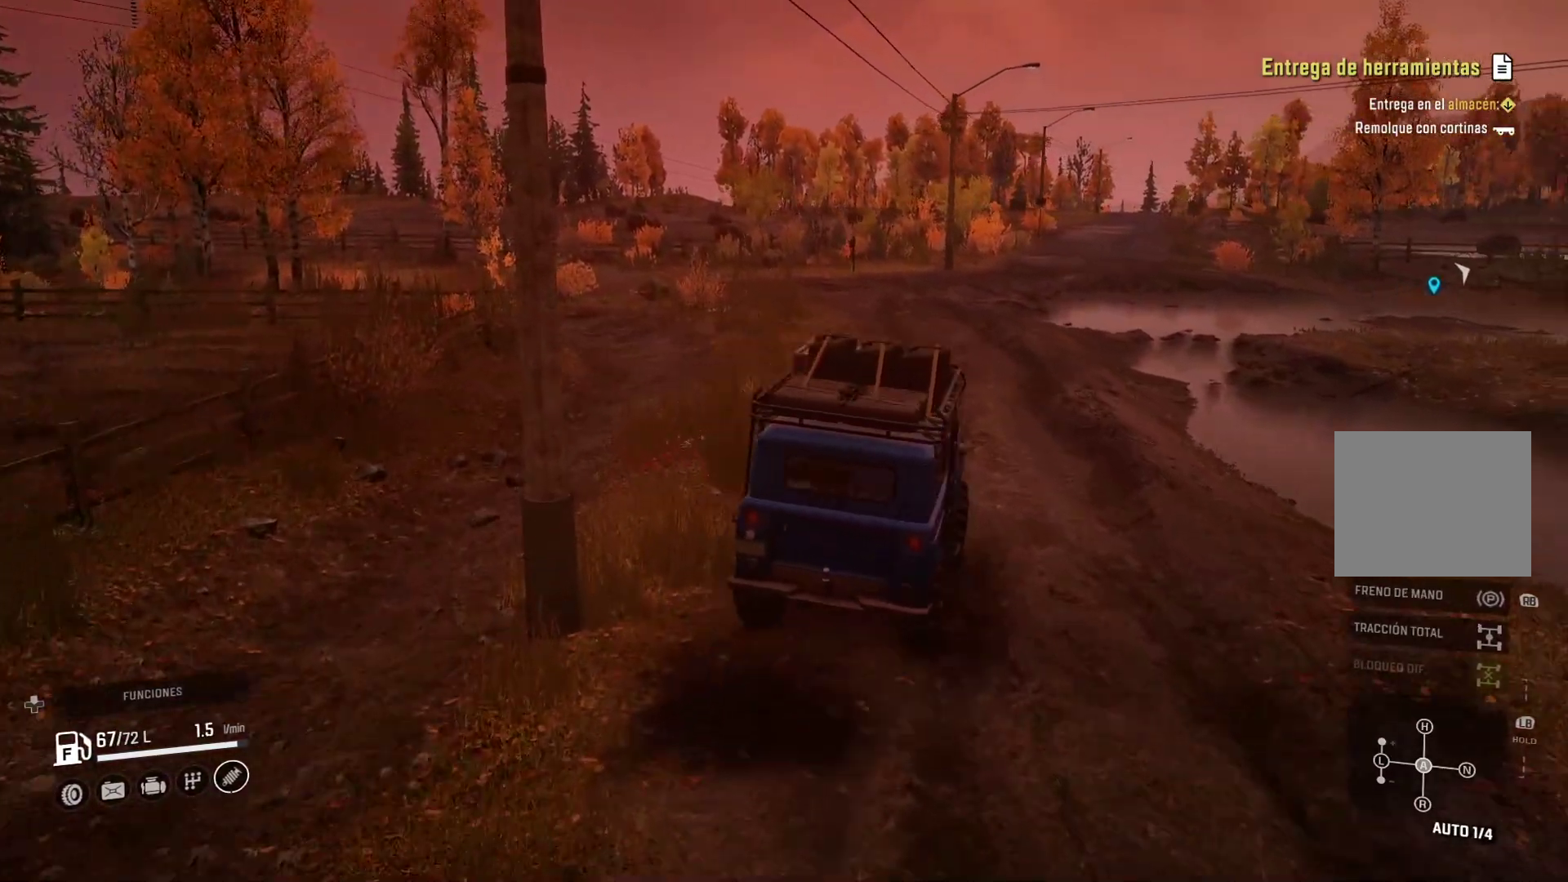
{"dt_ms": 1000, "buttons": [], "left_stick": "center", "right_stick": "center"}
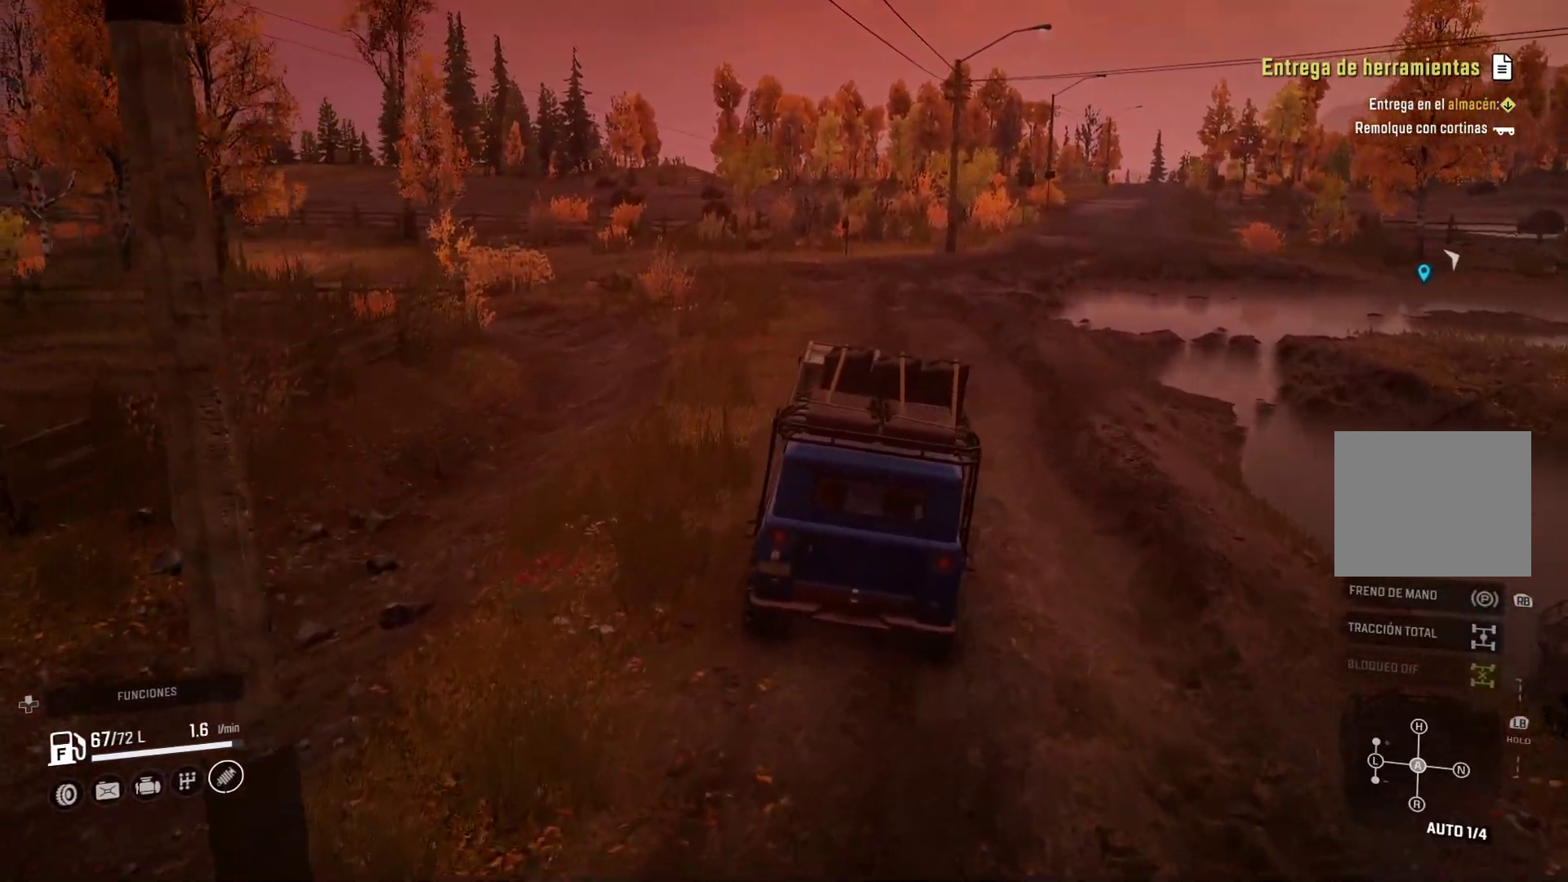
{"dt_ms": 500, "buttons": [], "left_stick": "center", "right_stick": "center", "events": [[400, "left_stick", "left"], [500, "left_stick", "center"]]}
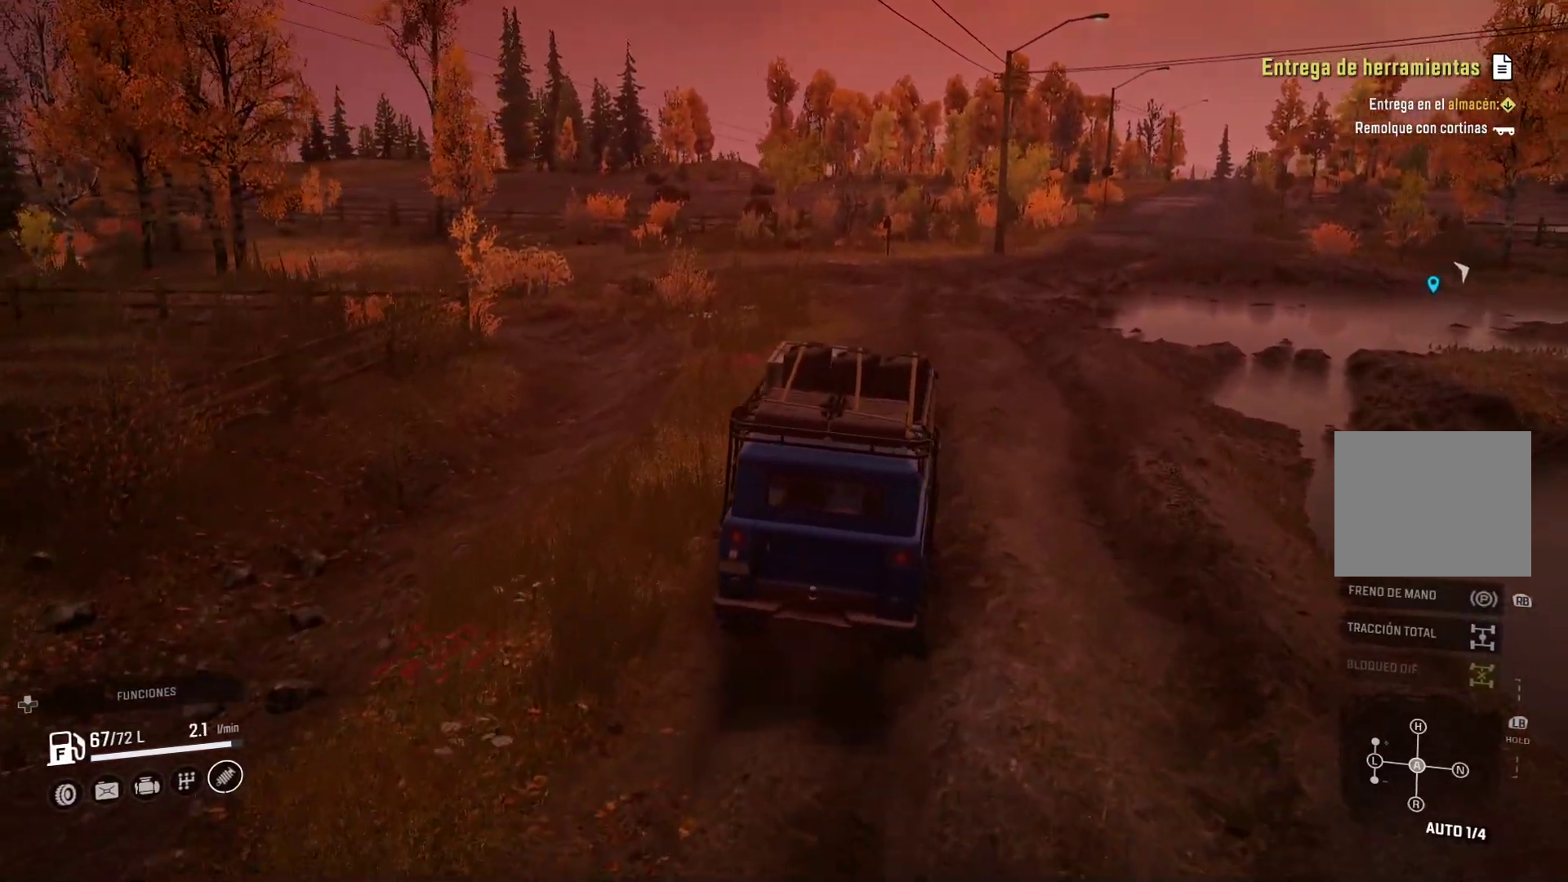
{"dt_ms": 500, "buttons": [], "left_stick": "center", "right_stick": "center", "events": []}
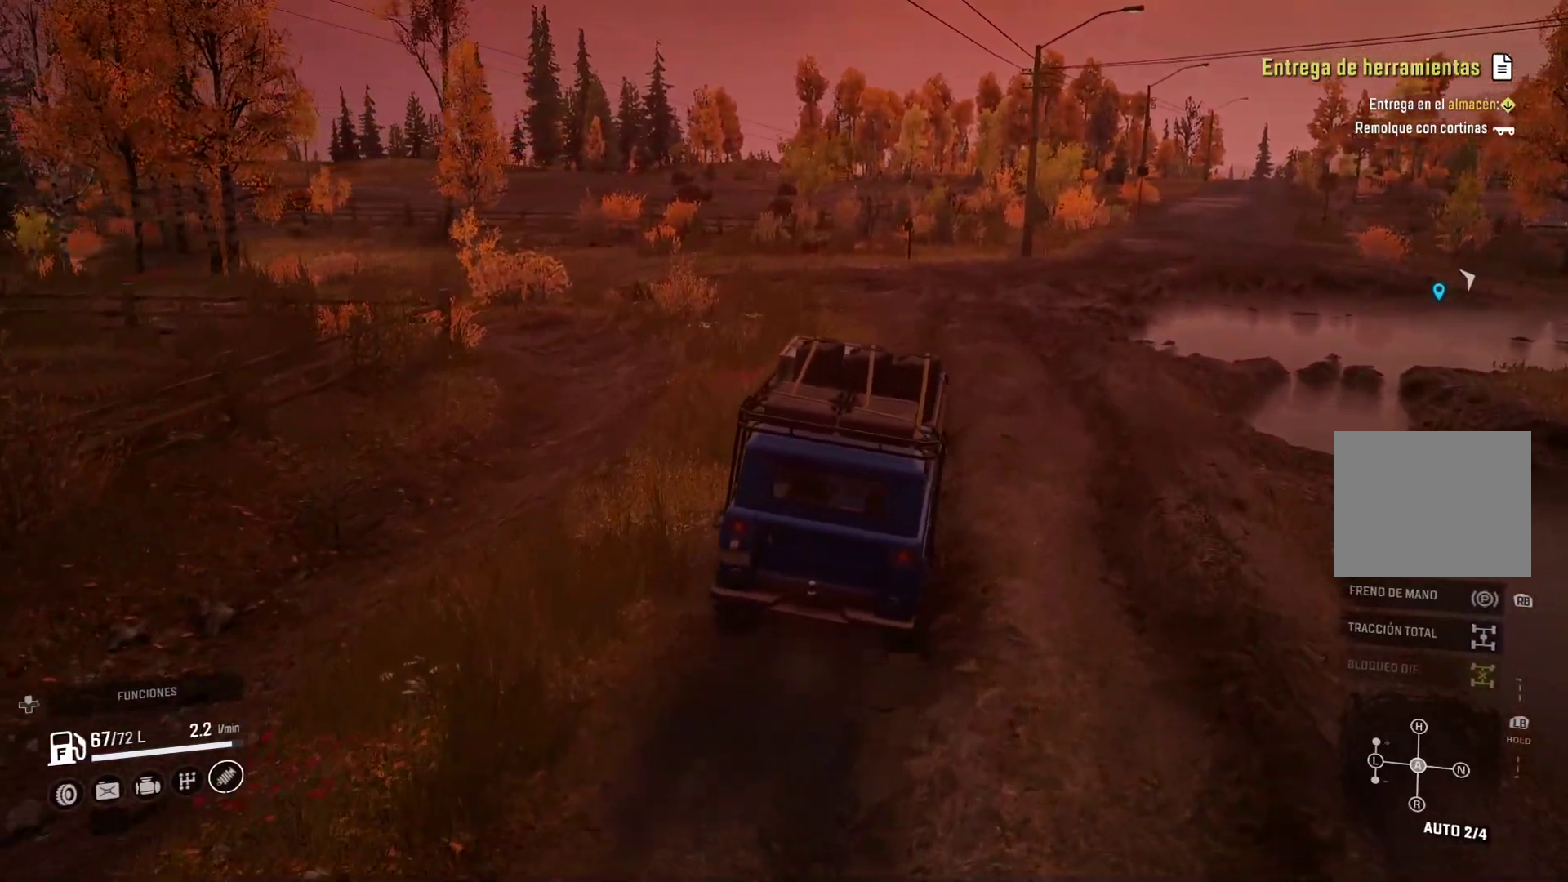
{"dt_ms": 500, "buttons": [], "left_stick": "center", "right_stick": "center"}
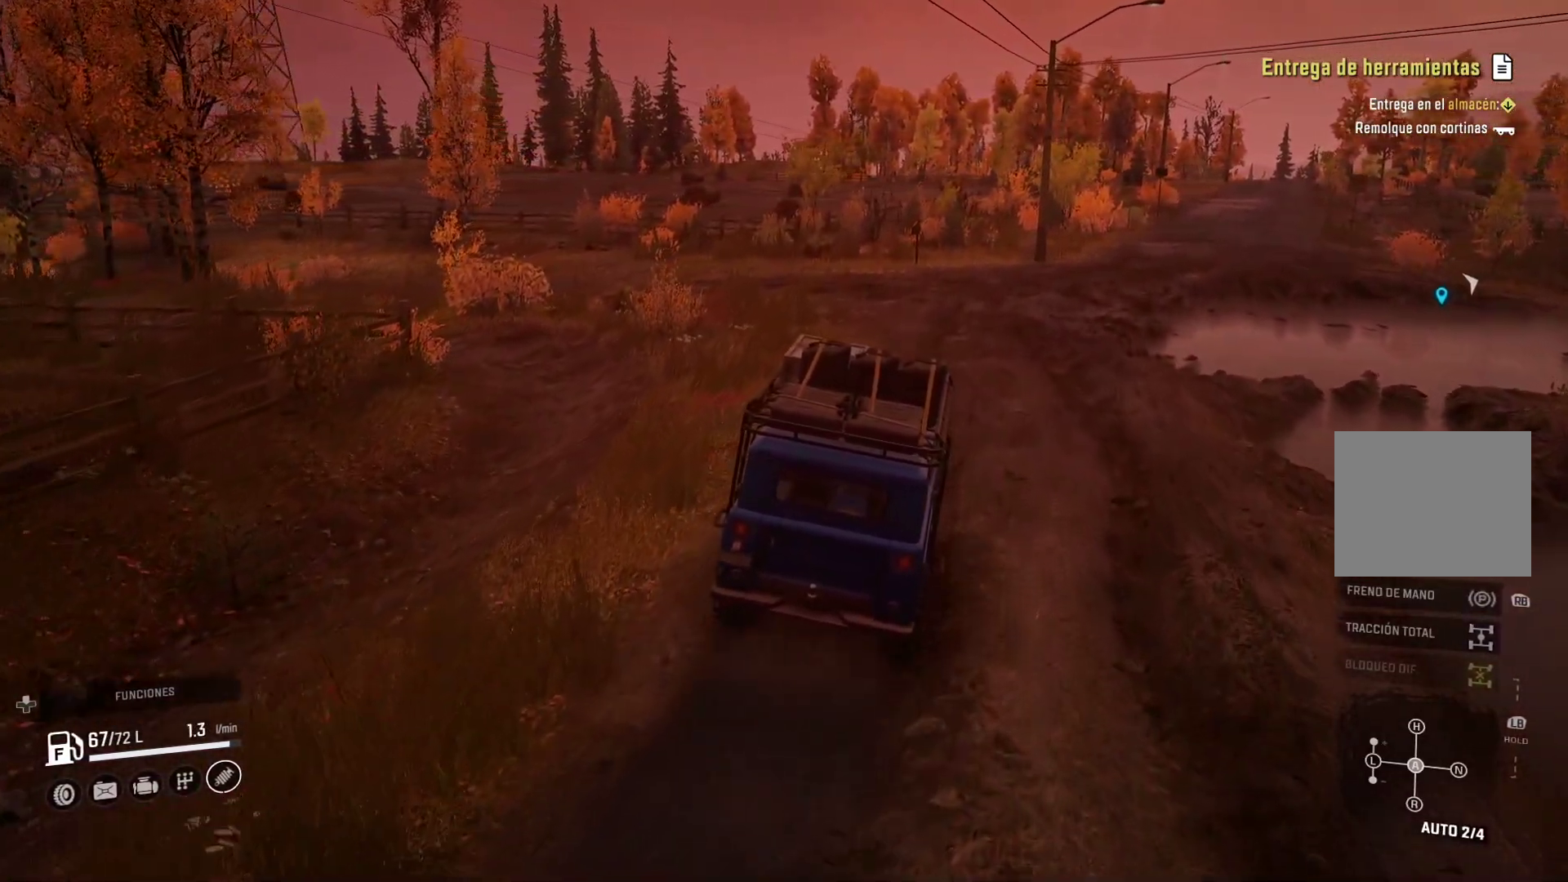
{"dt_ms": 500, "buttons": [], "left_stick": "center", "right_stick": "center", "events": []}
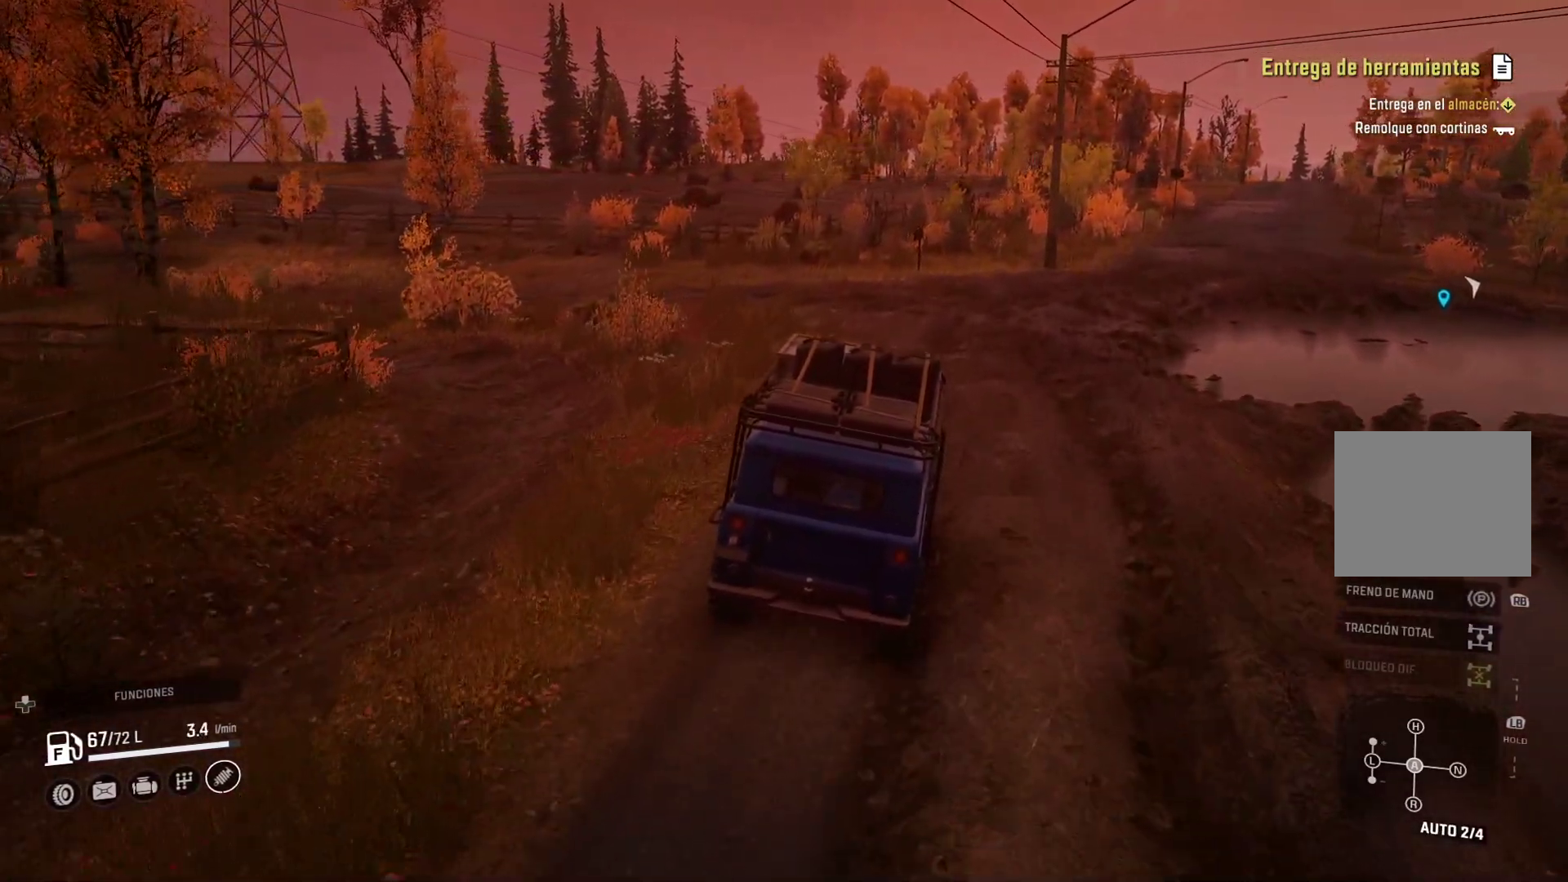
{"dt_ms": 500, "buttons": [], "left_stick": "center", "right_stick": "center", "events": []}
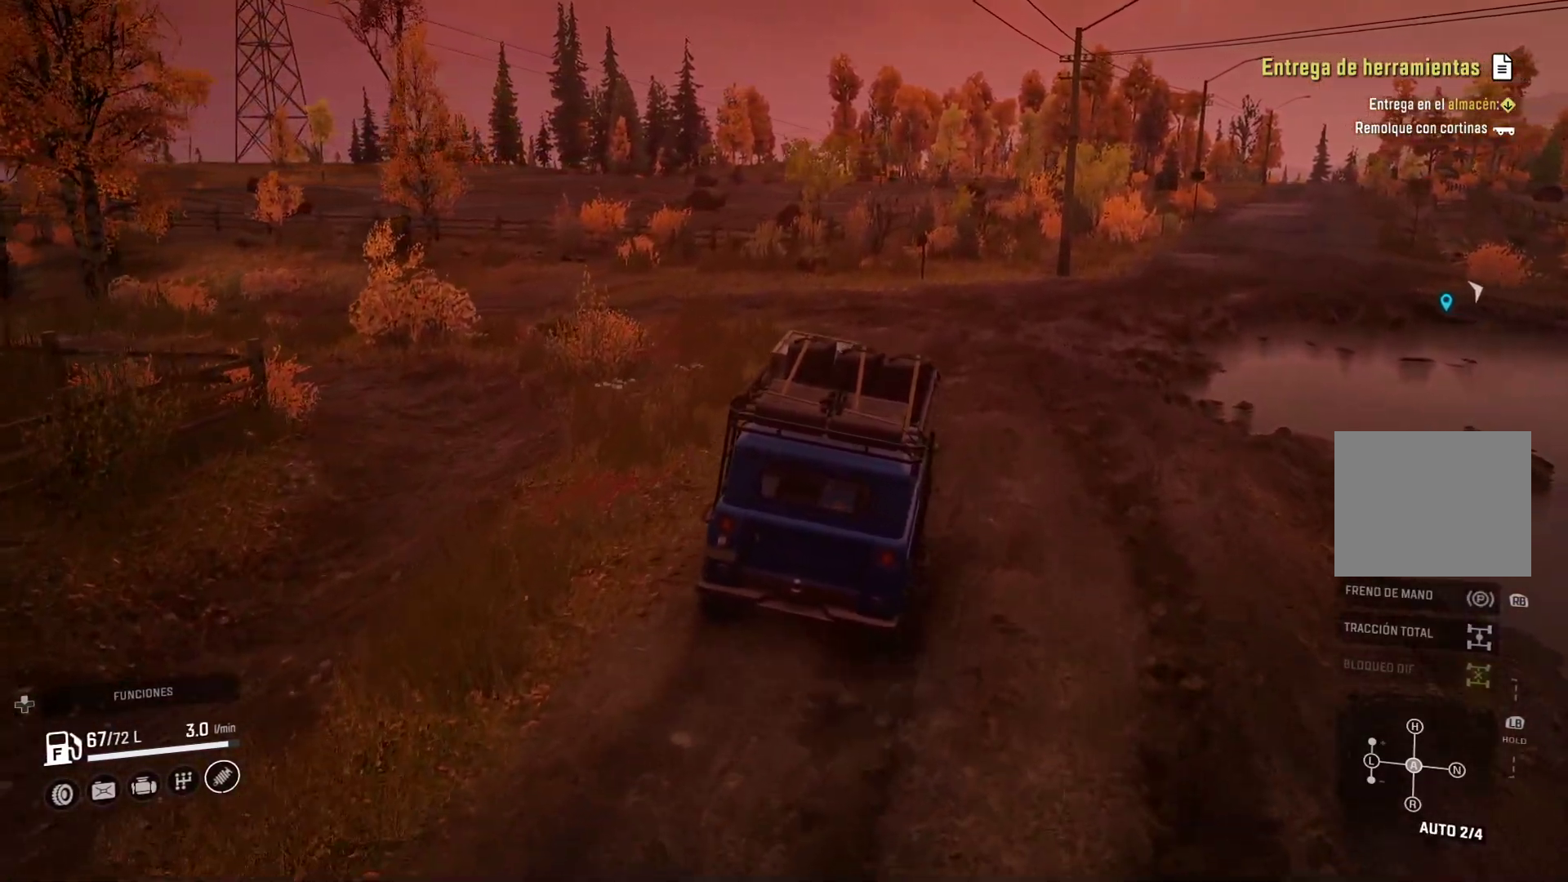
{"dt_ms": 500, "buttons": [], "left_stick": "center", "right_stick": "center", "events": []}
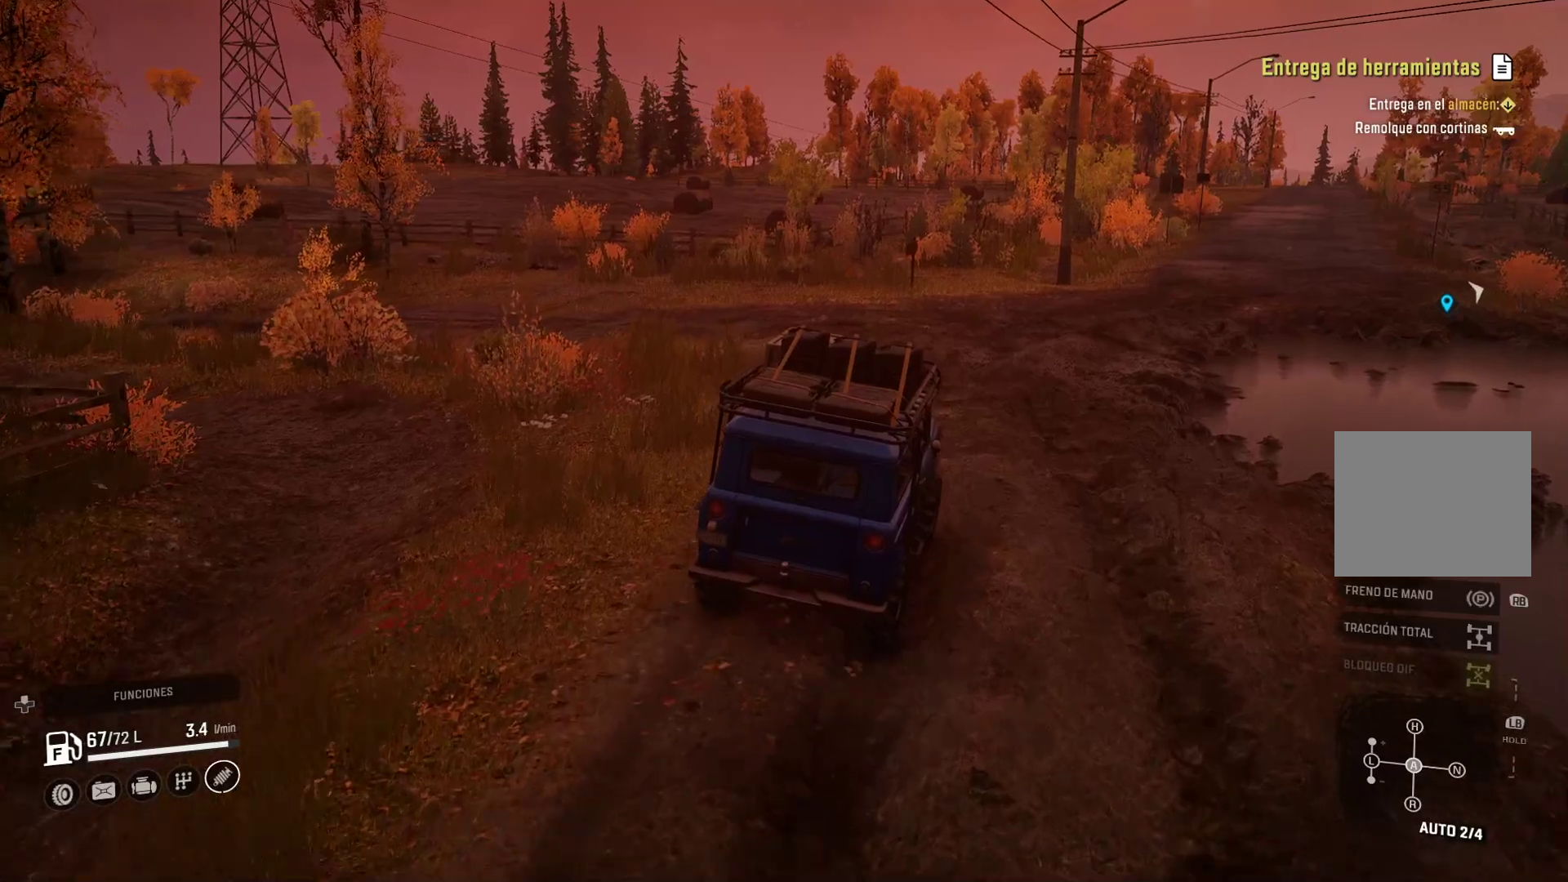
{"dt_ms": 500, "buttons": [], "left_stick": "center", "right_stick": "center", "events": []}
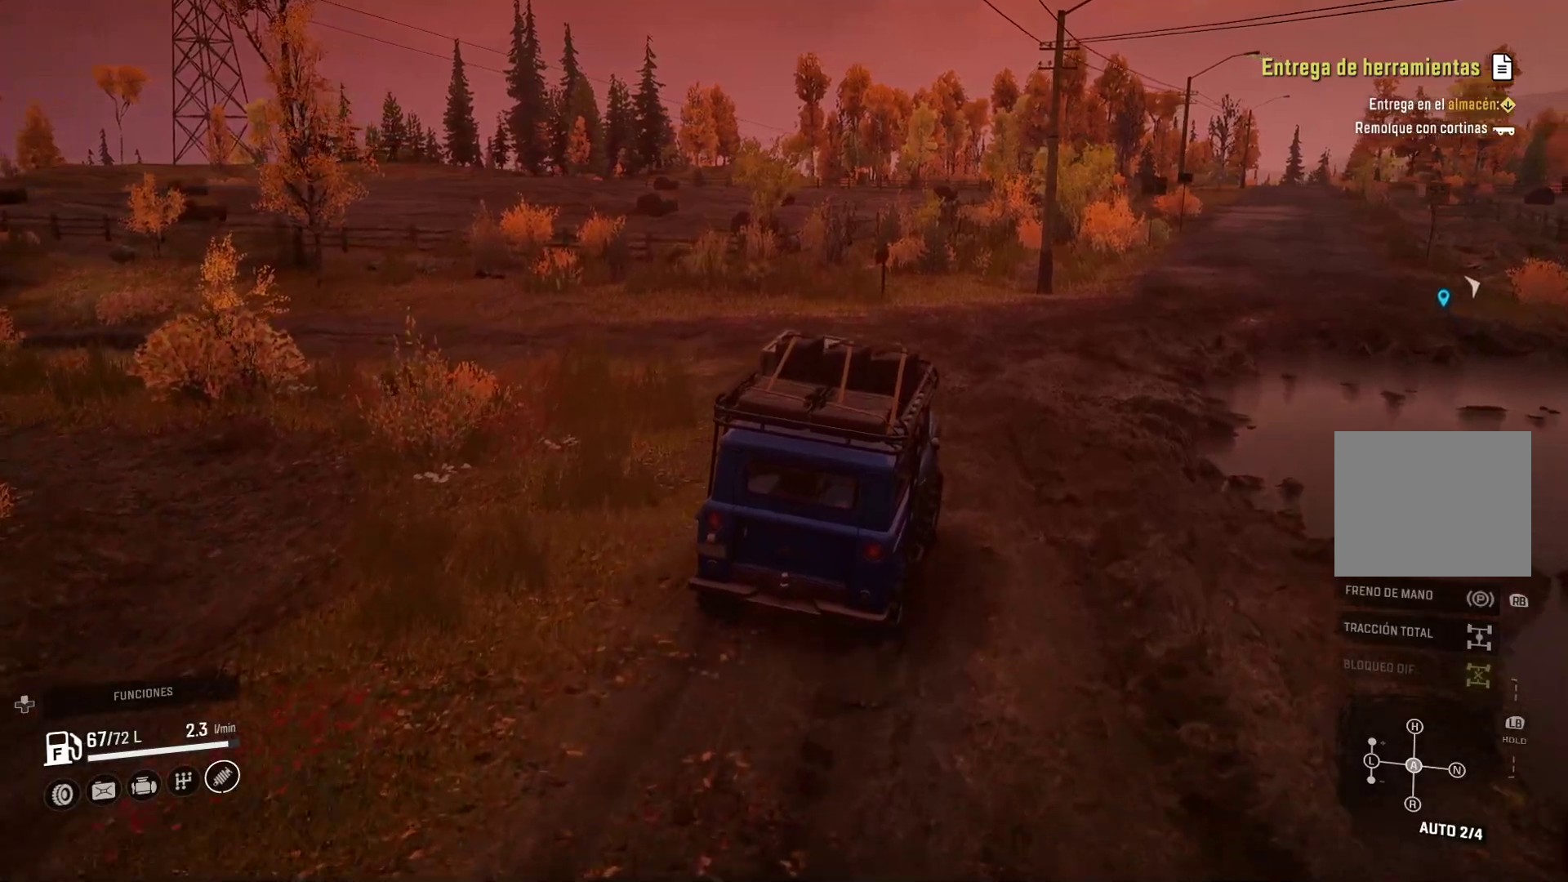
{"dt_ms": 500, "buttons": [], "left_stick": "center", "right_stick": "center", "events": []}
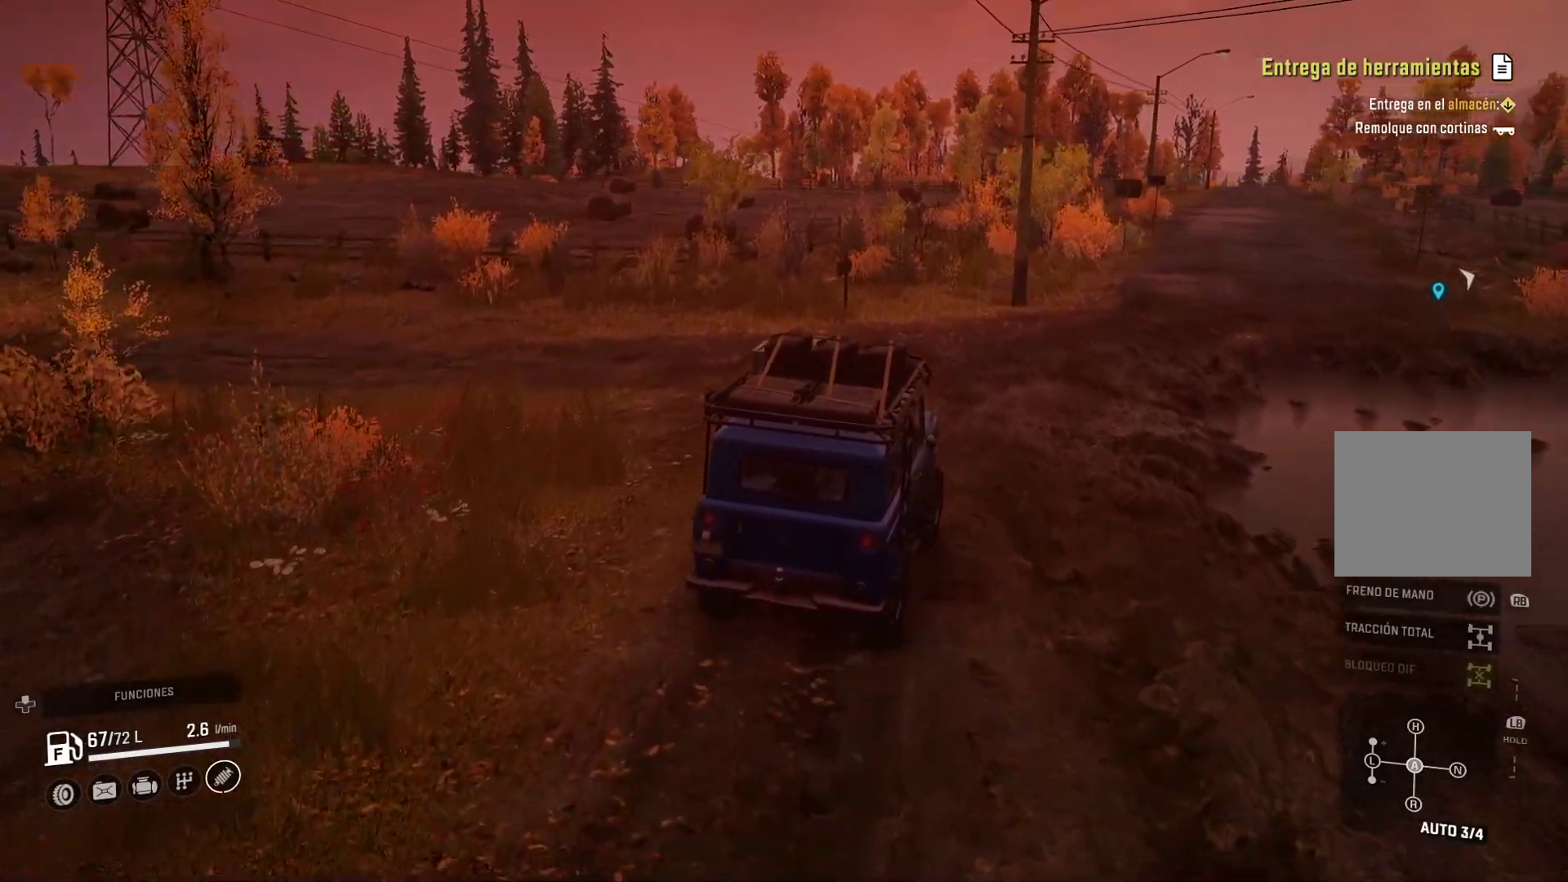
{"dt_ms": 500, "buttons": [], "left_stick": "center", "right_stick": "center", "events": []}
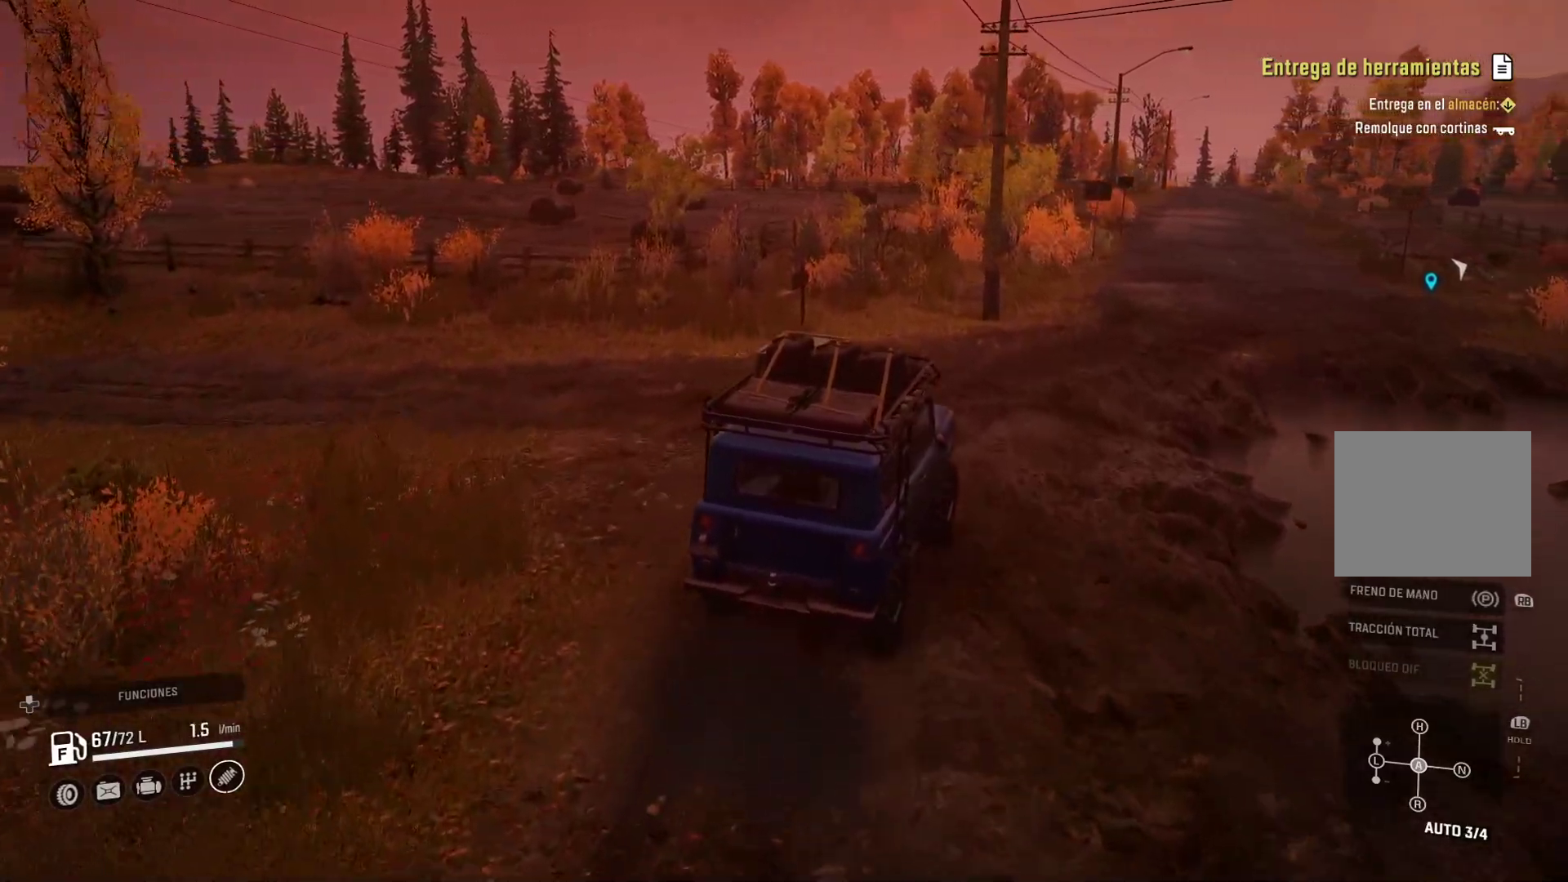
{"dt_ms": 500, "buttons": [], "left_stick": "center", "right_stick": "center", "events": []}
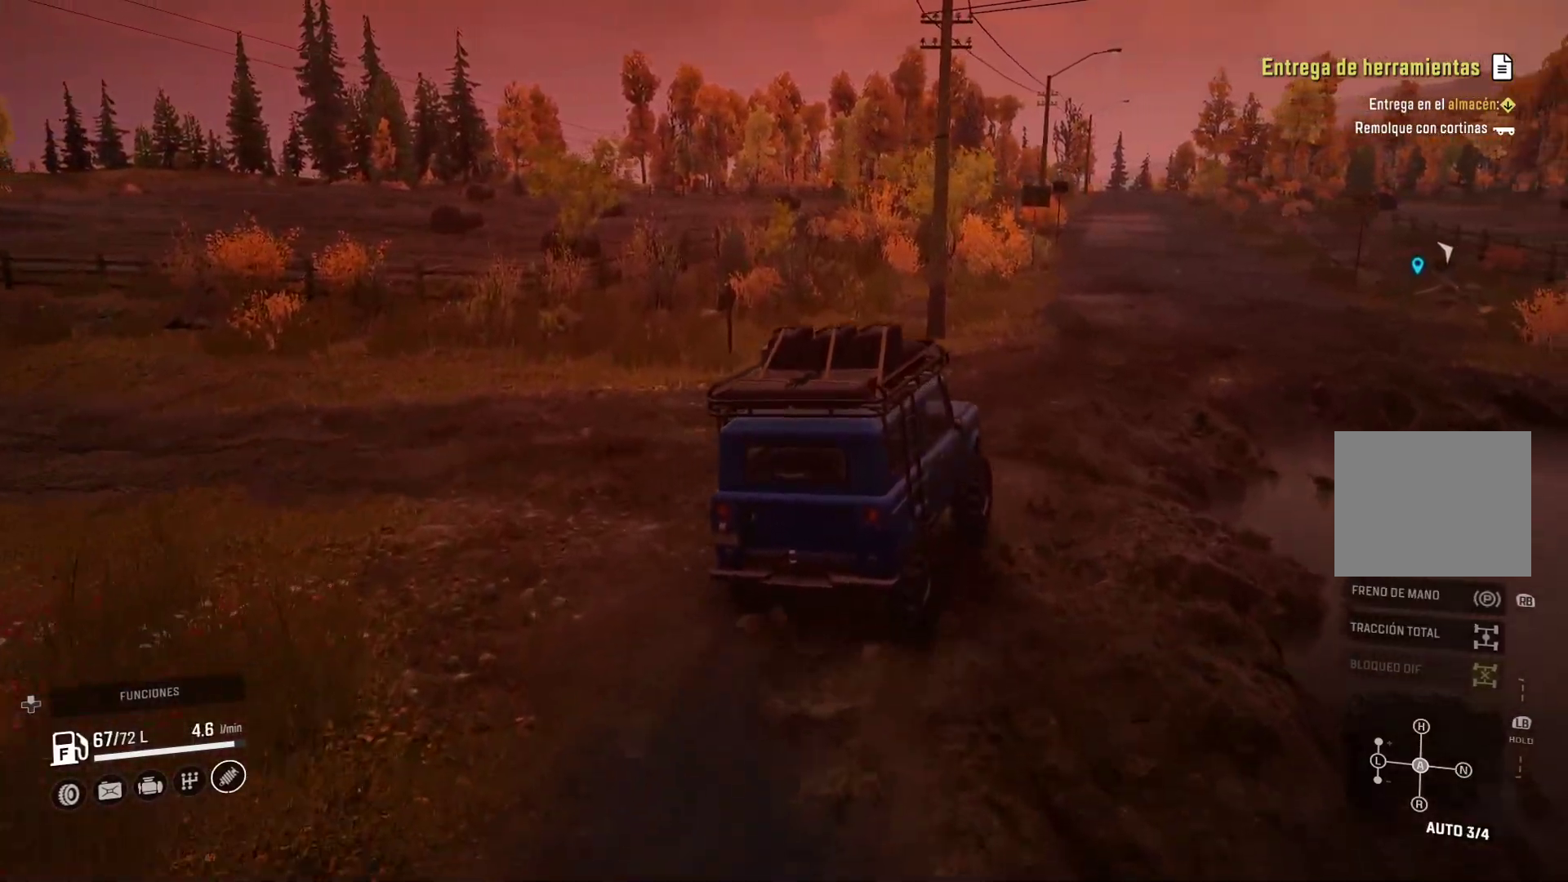
{"dt_ms": 500, "buttons": [], "left_stick": "center", "right_stick": "center", "events": [[233, "left_stick", "left"], [300, "left_stick", "center"]]}
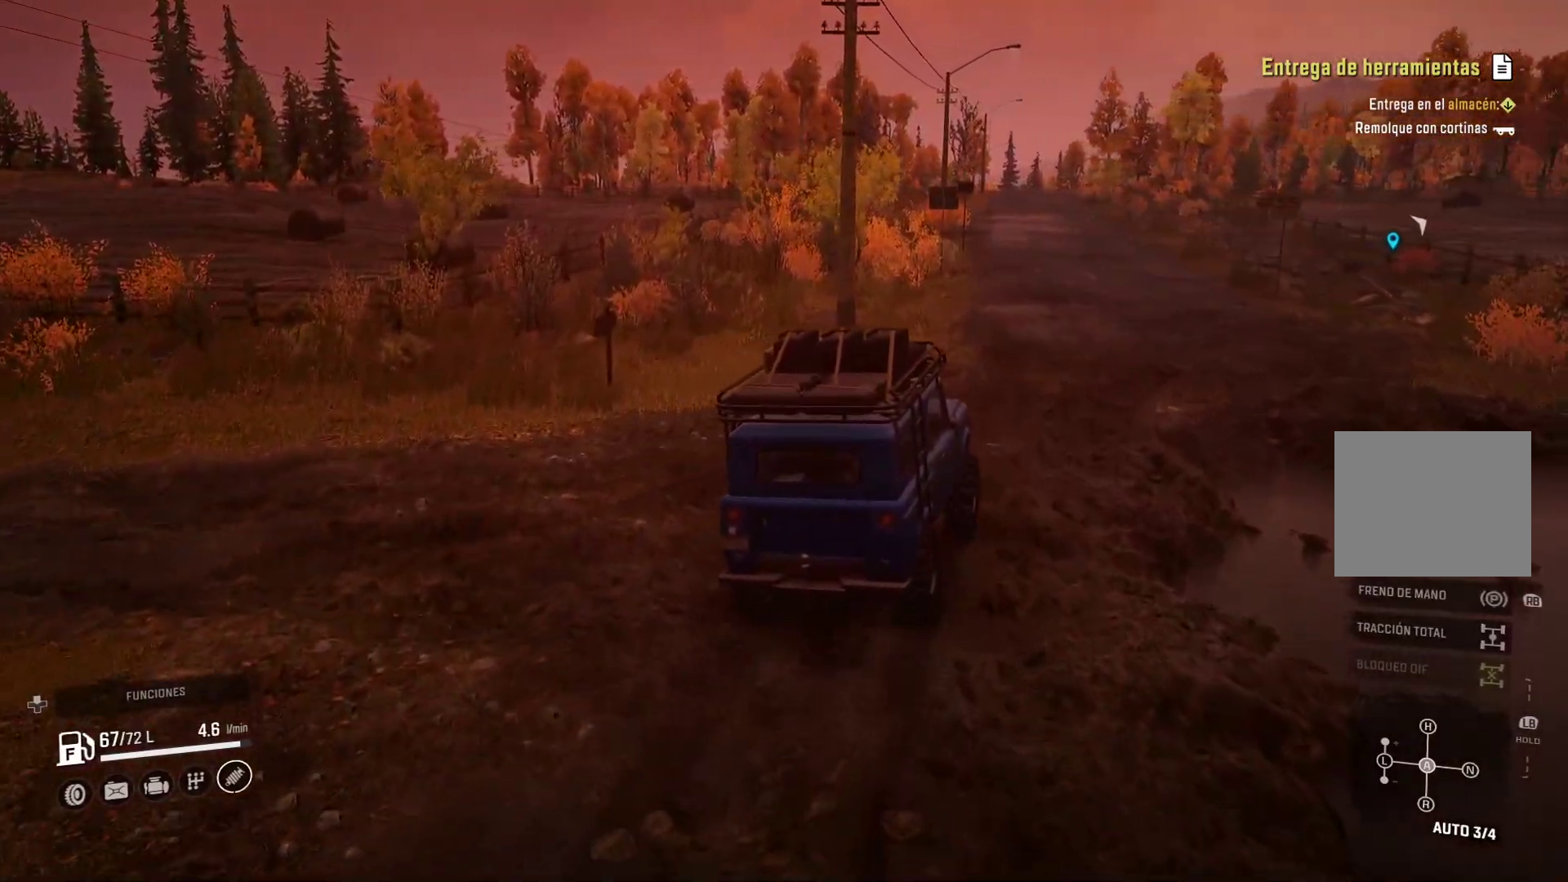
{"dt_ms": 500, "buttons": [], "left_stick": "right", "right_stick": "center", "events": [[500, "left_stick", "right"]]}
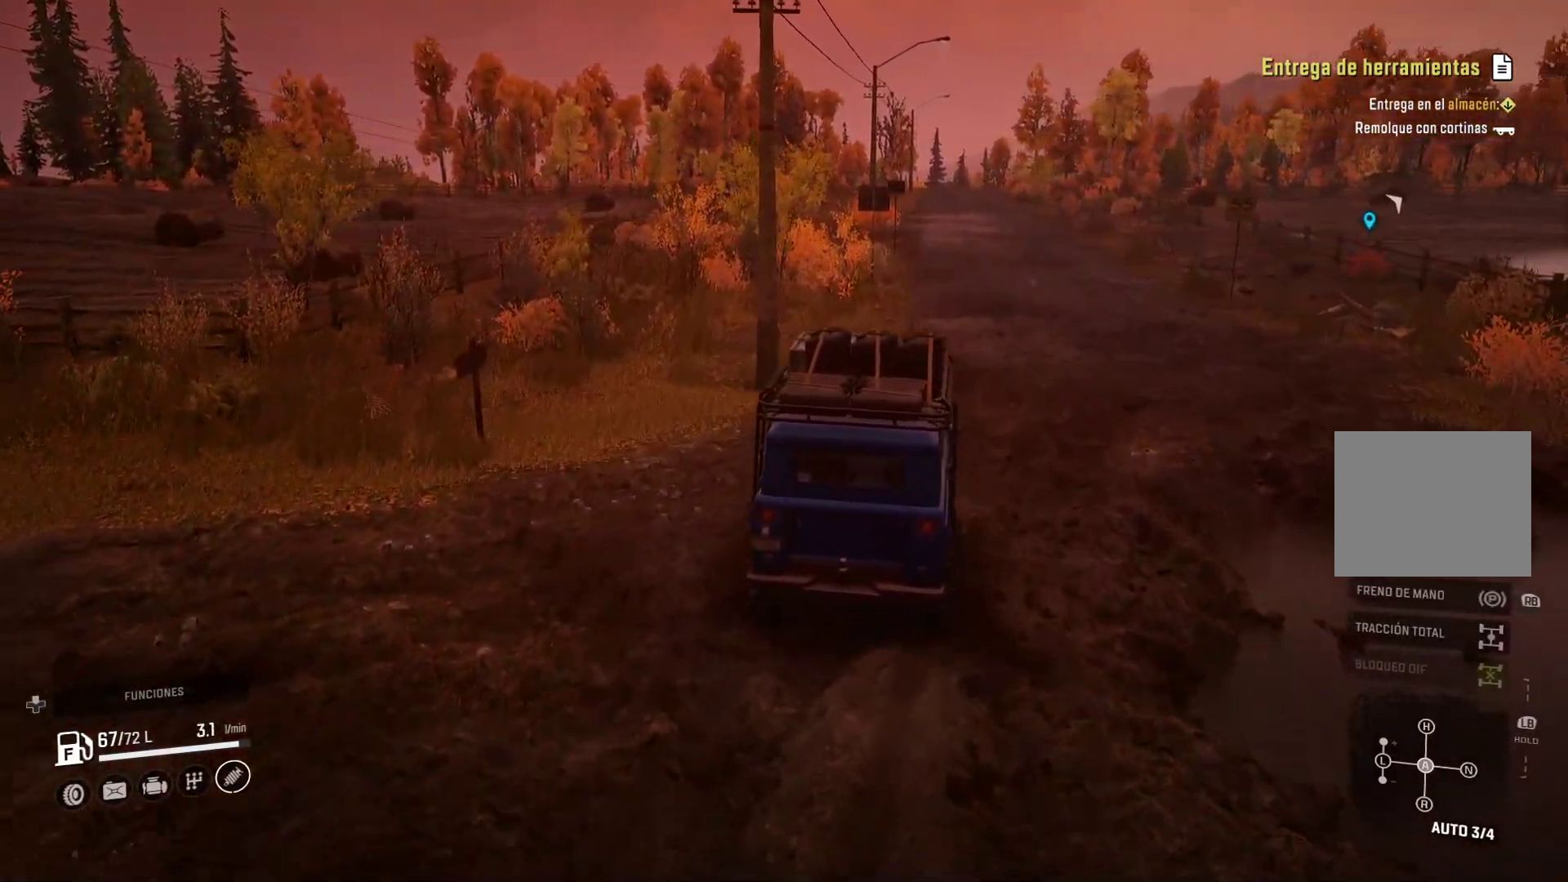
{"dt_ms": 500, "buttons": [], "left_stick": "center", "right_stick": "center", "events": [[350, "left_stick", "center"]]}
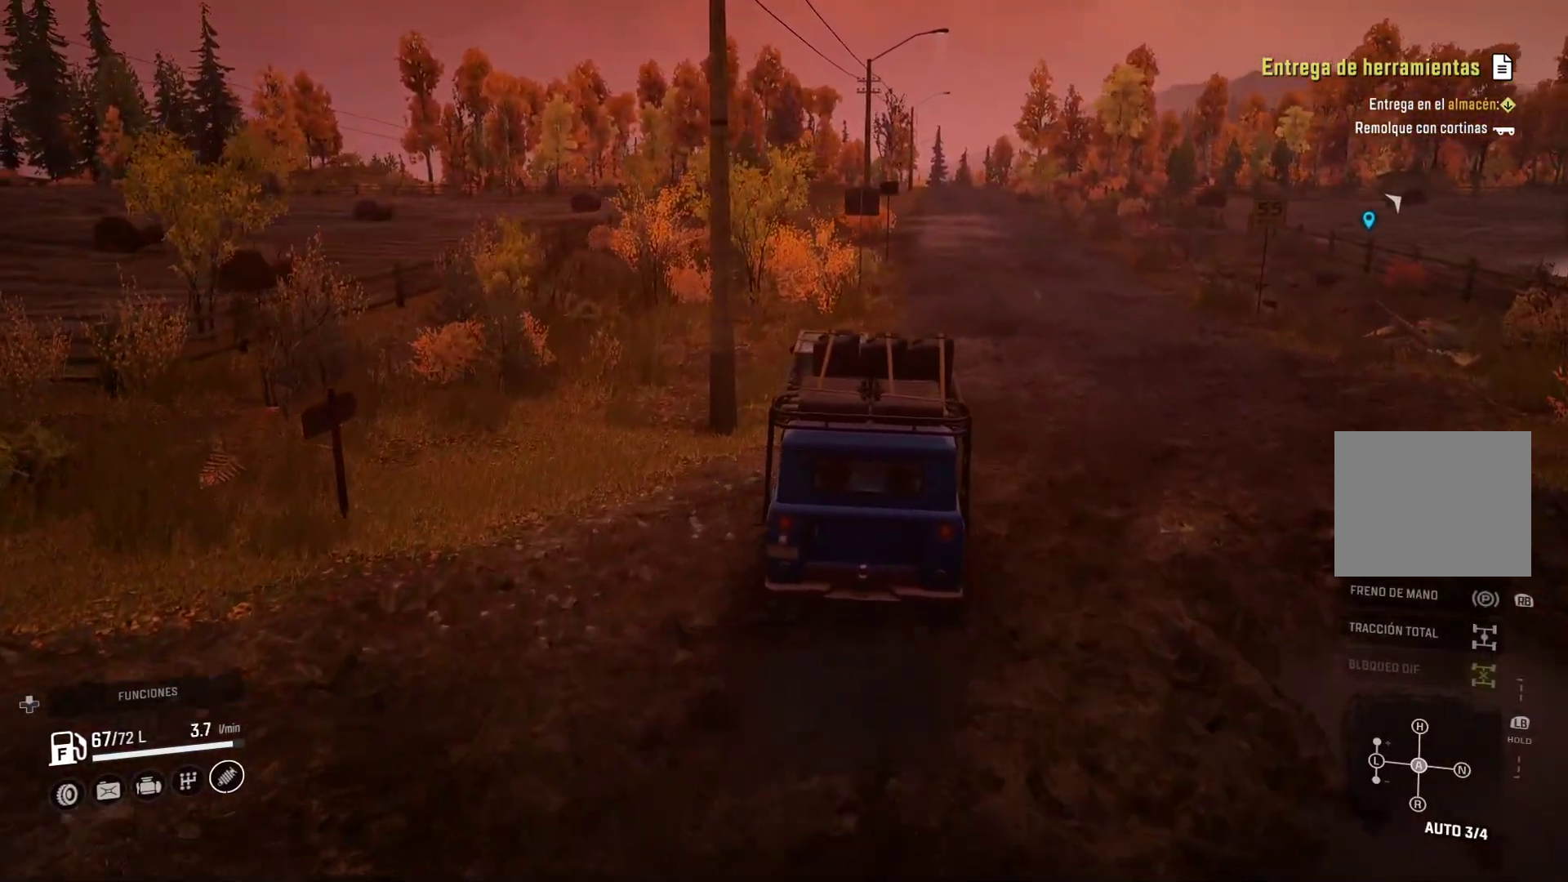
{"dt_ms": 500, "buttons": [], "left_stick": "right", "right_stick": "center", "events": [[317, "left_stick", "right"]]}
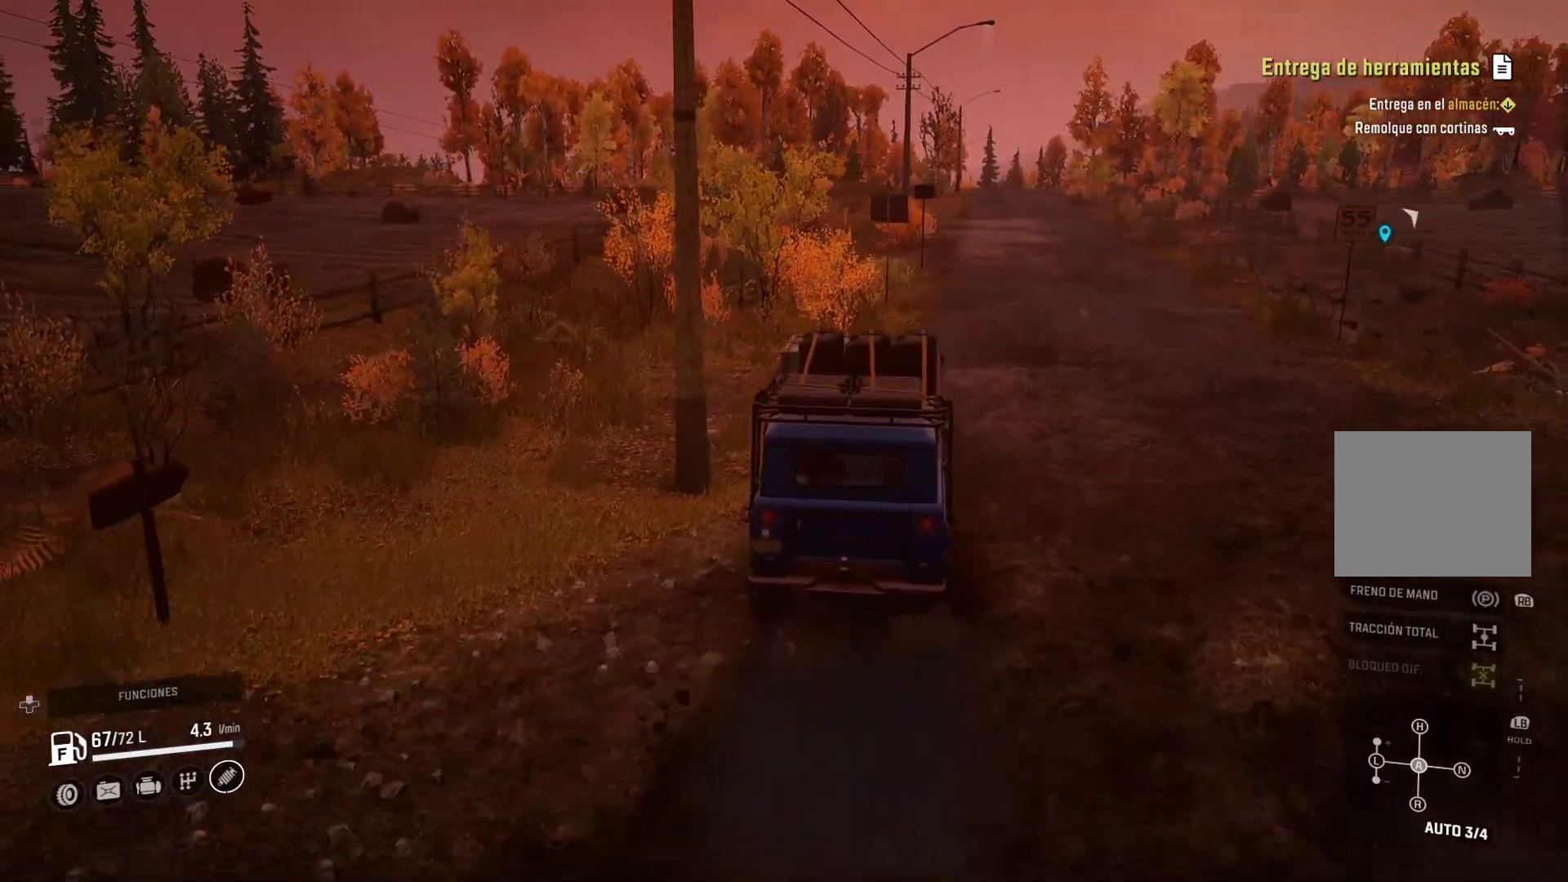
{"dt_ms": 500, "buttons": [], "left_stick": "center", "right_stick": "center", "events": [[400, "left_stick", "center"]]}
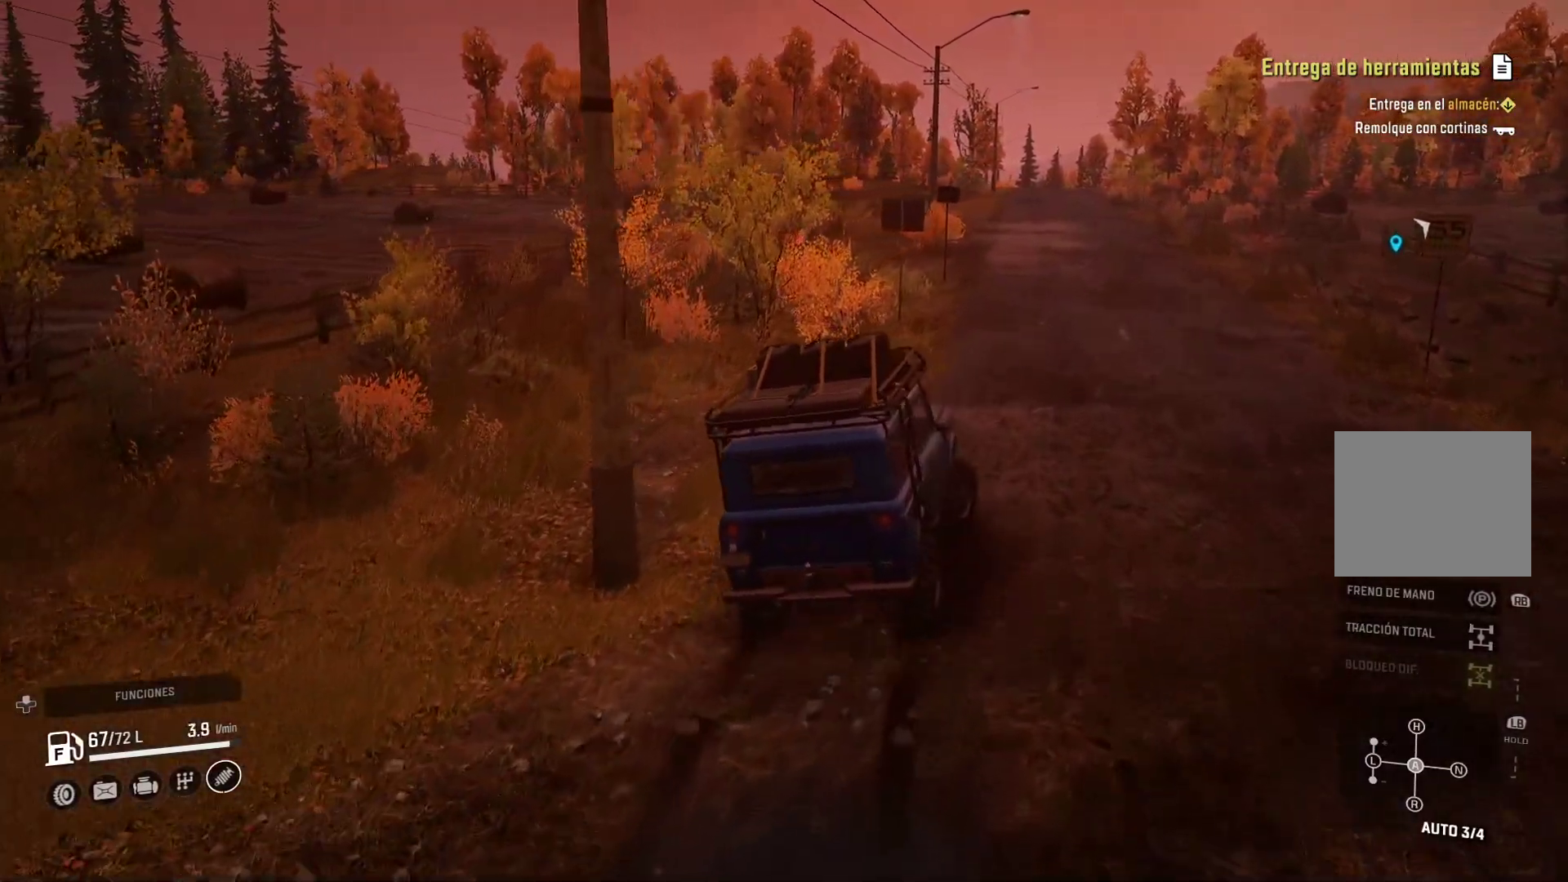
{"dt_ms": 500, "buttons": [], "left_stick": "center", "right_stick": "center", "events": []}